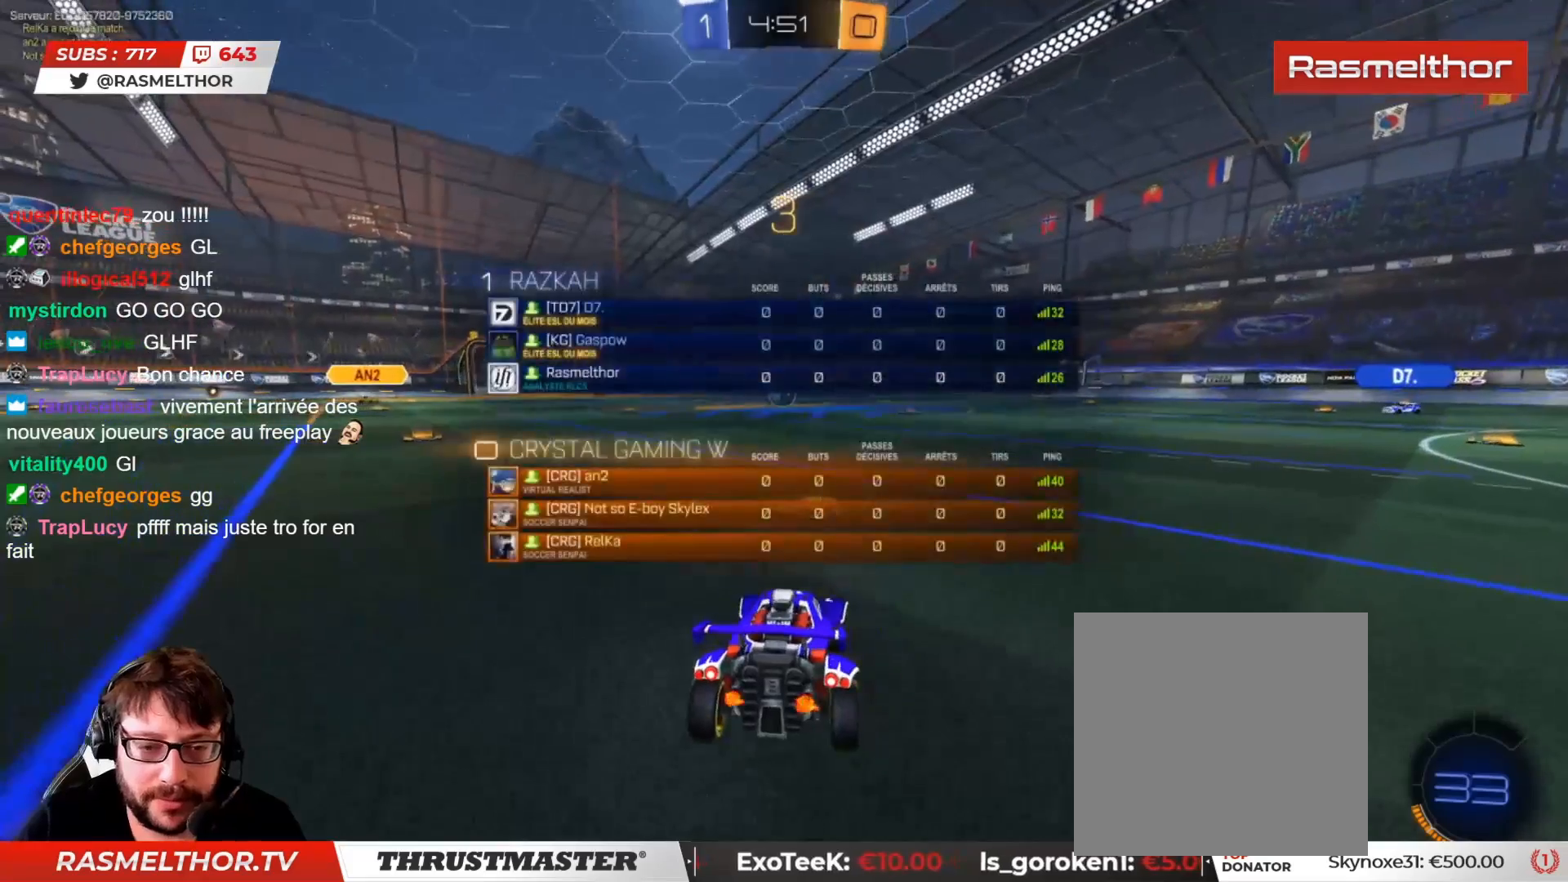
Gameplay with a controller (PlayStation layout); each line is a JSON object with the inputs held at the frame after it. "events" lists button and stick changes between this image and that frame as [ms after this image, input, new state], when the widget could be followed in between. Not read: L1 R1.
{"buttons": ["R2", "SELECT"], "left_stick": "center", "right_stick": "center", "events": [[33, "SELECT", "up"], [100, "SELECT", "down"], [150, "SELECT", "up"], [350, "SELECT", "down"], [417, "SELECT", "up"], [500, "SELECT", "down"]]}
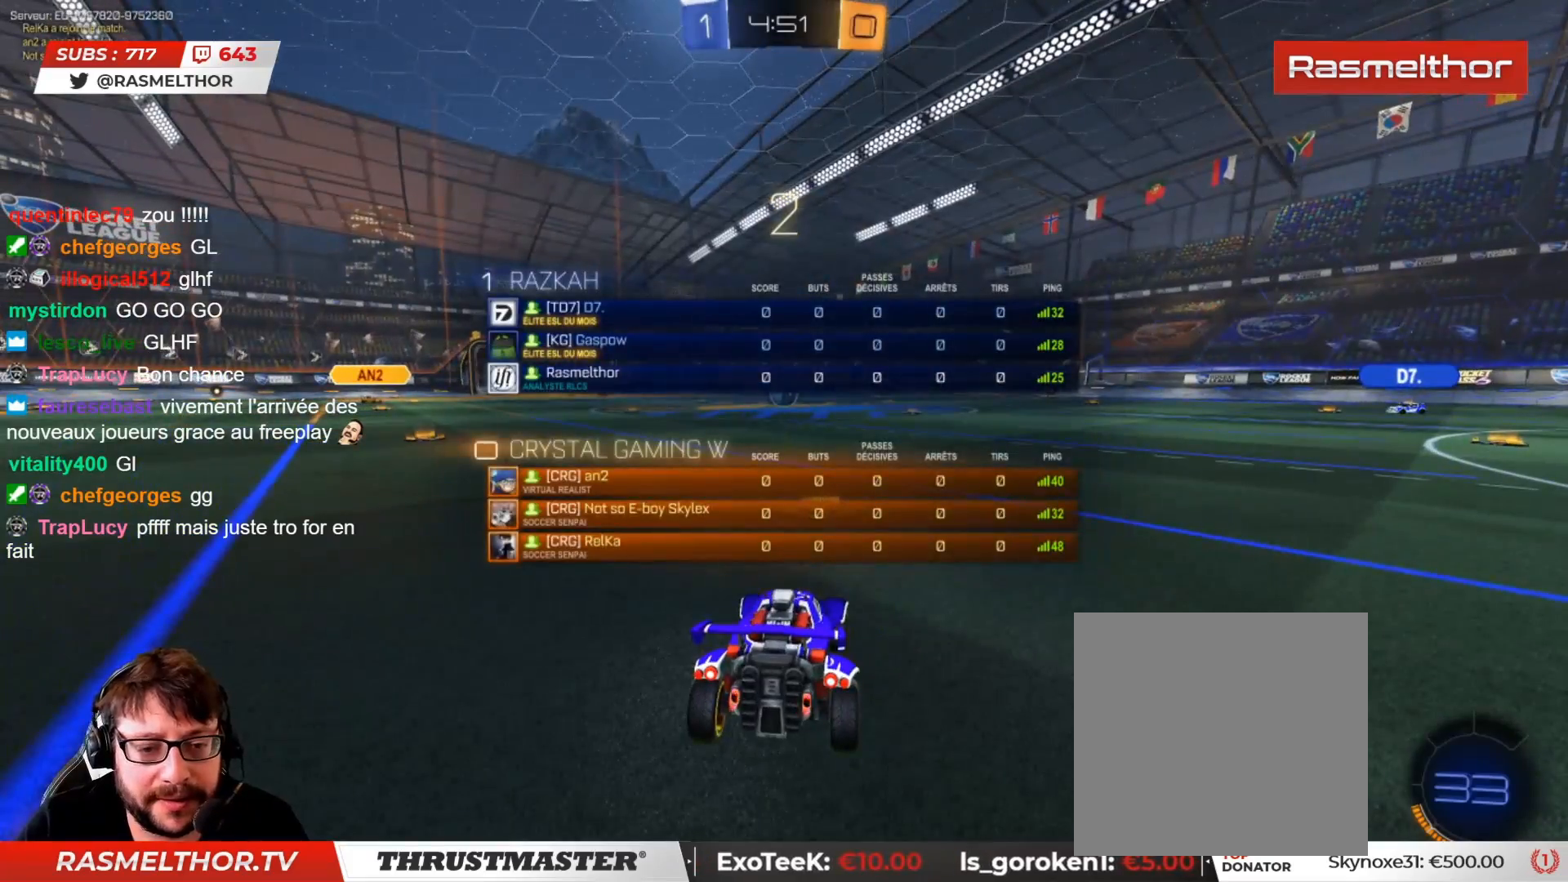
{"buttons": ["R2"], "left_stick": "center", "right_stick": "center", "events": [[33, "SELECT", "up"], [117, "SELECT", "down"], [167, "SELECT", "up"], [233, "SELECT", "down"], [317, "SELECT", "up"]]}
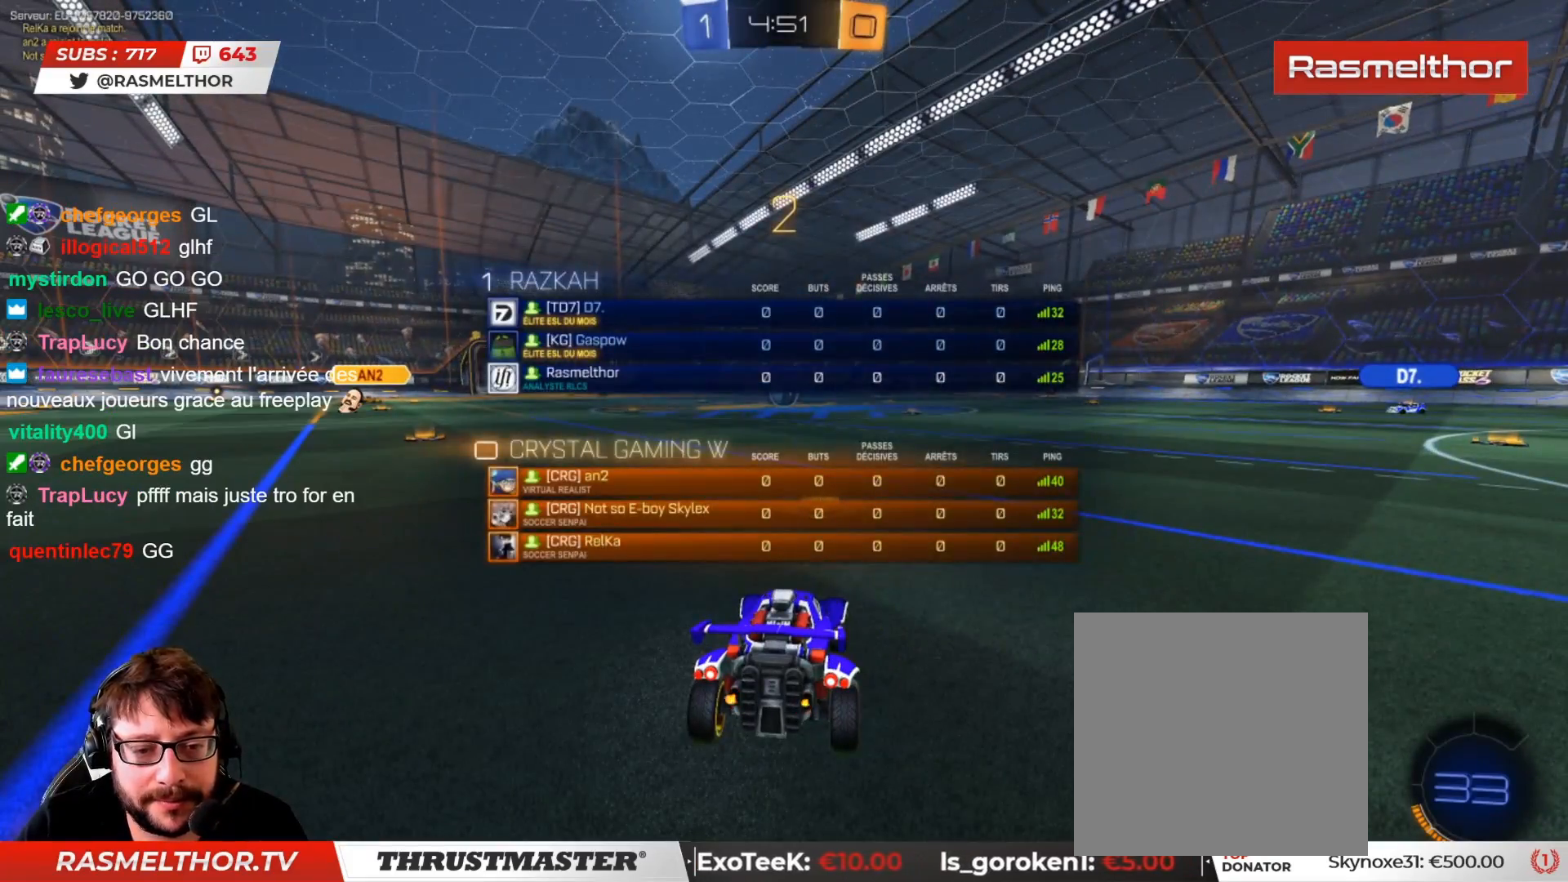
{"buttons": ["CIRCLE", "R2"], "left_stick": "center", "right_stick": "center", "events": [[117, "CIRCLE", "down"]]}
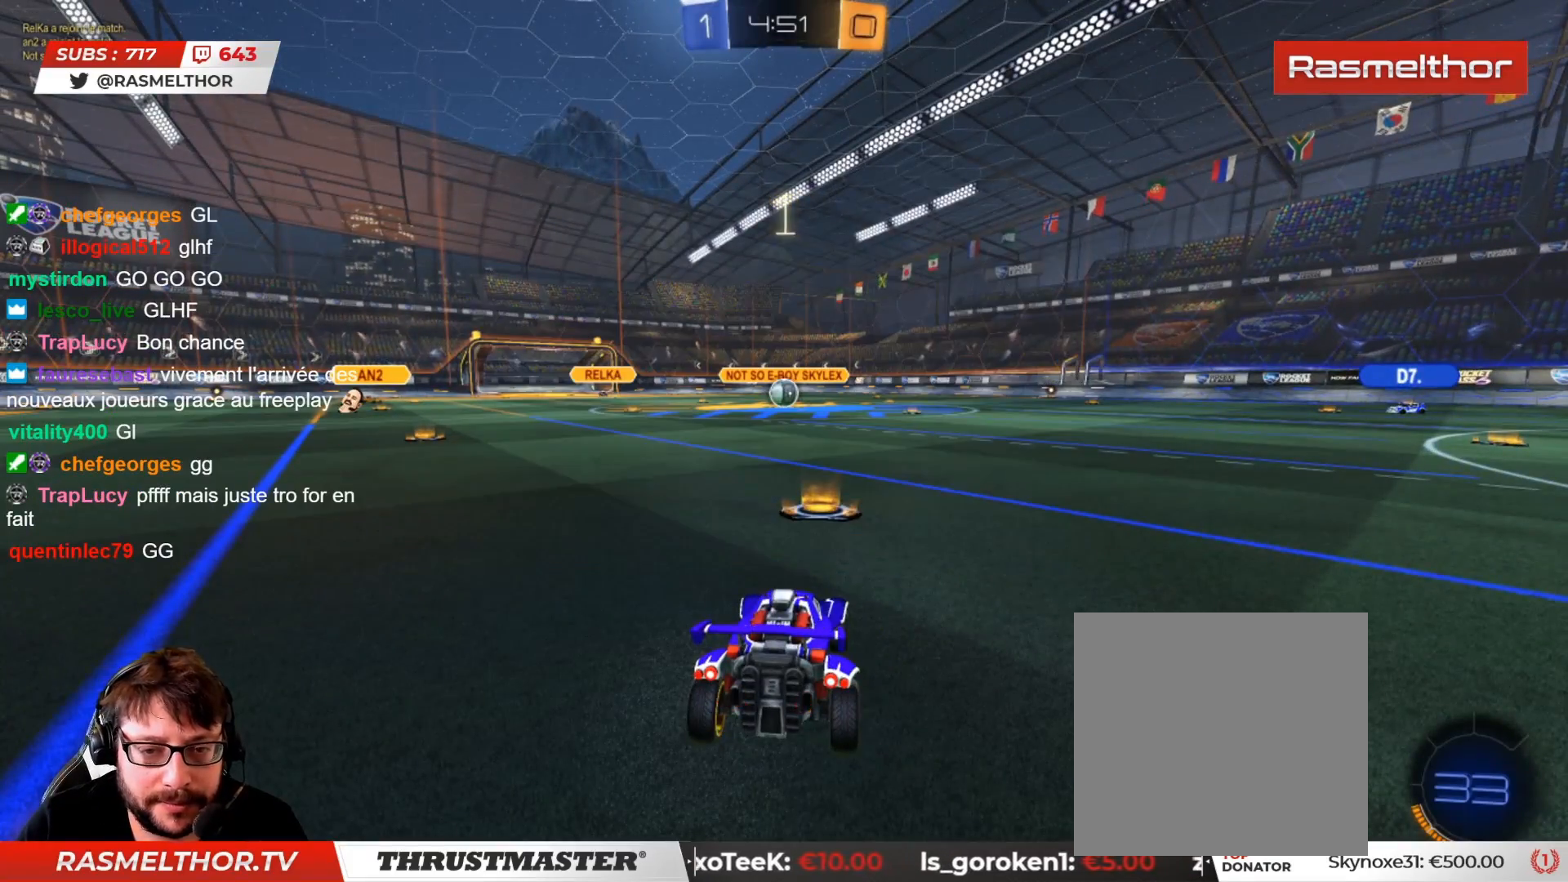
{"buttons": ["CIRCLE", "R2"], "left_stick": "center", "right_stick": "center", "events": []}
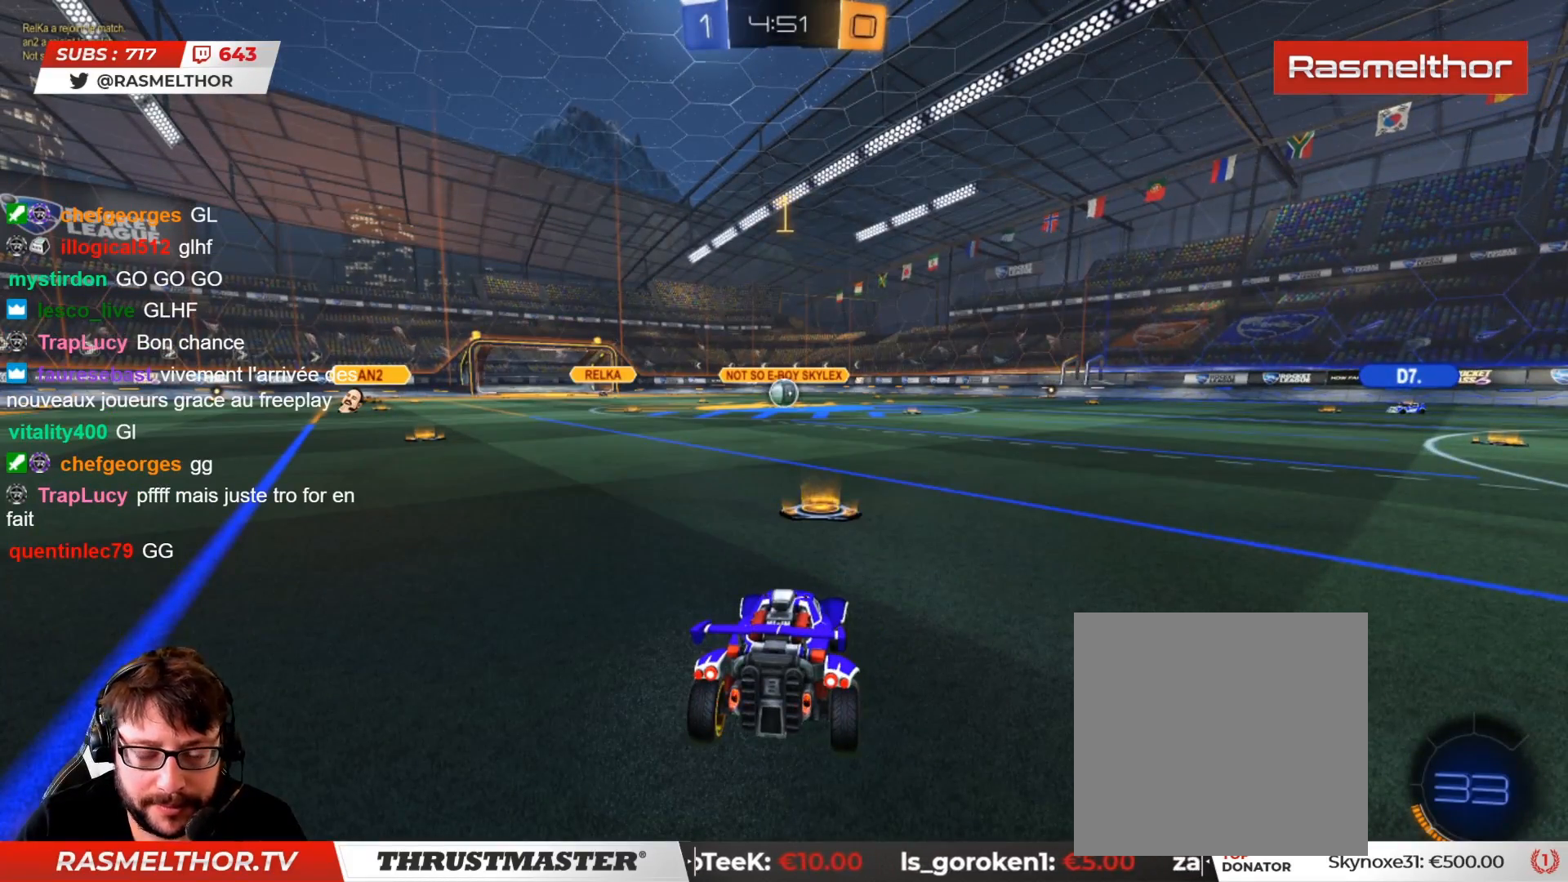
{"buttons": ["CIRCLE", "R2"], "left_stick": "center", "right_stick": "center", "events": []}
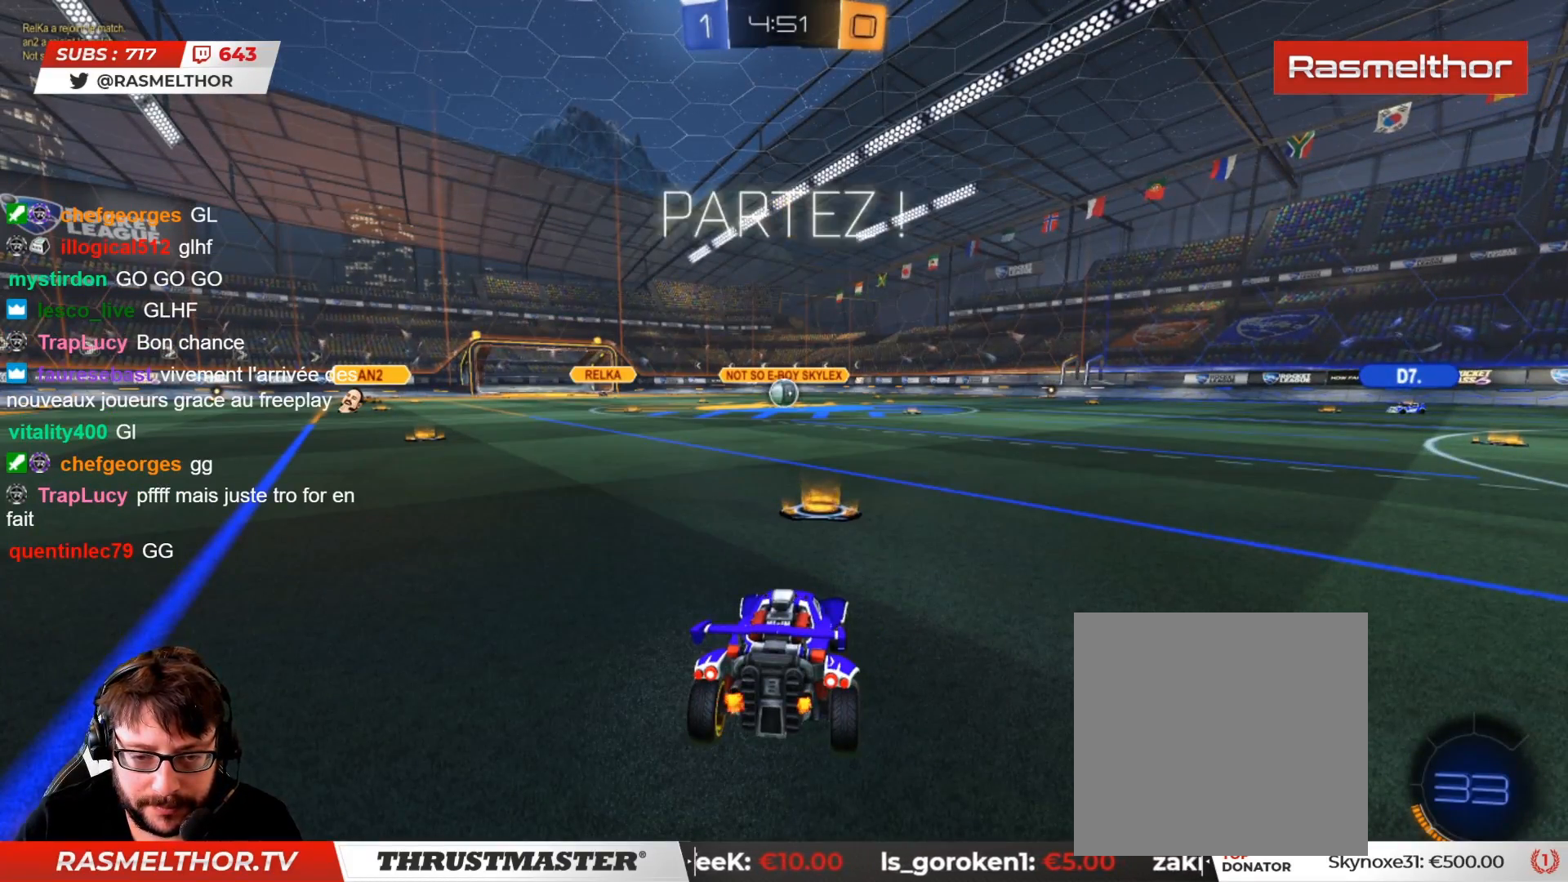
{"buttons": ["CROSS", "CIRCLE", "R2"], "left_stick": "left", "right_stick": "center", "events": [[300, "left_stick", "left"], [417, "CROSS", "down"]]}
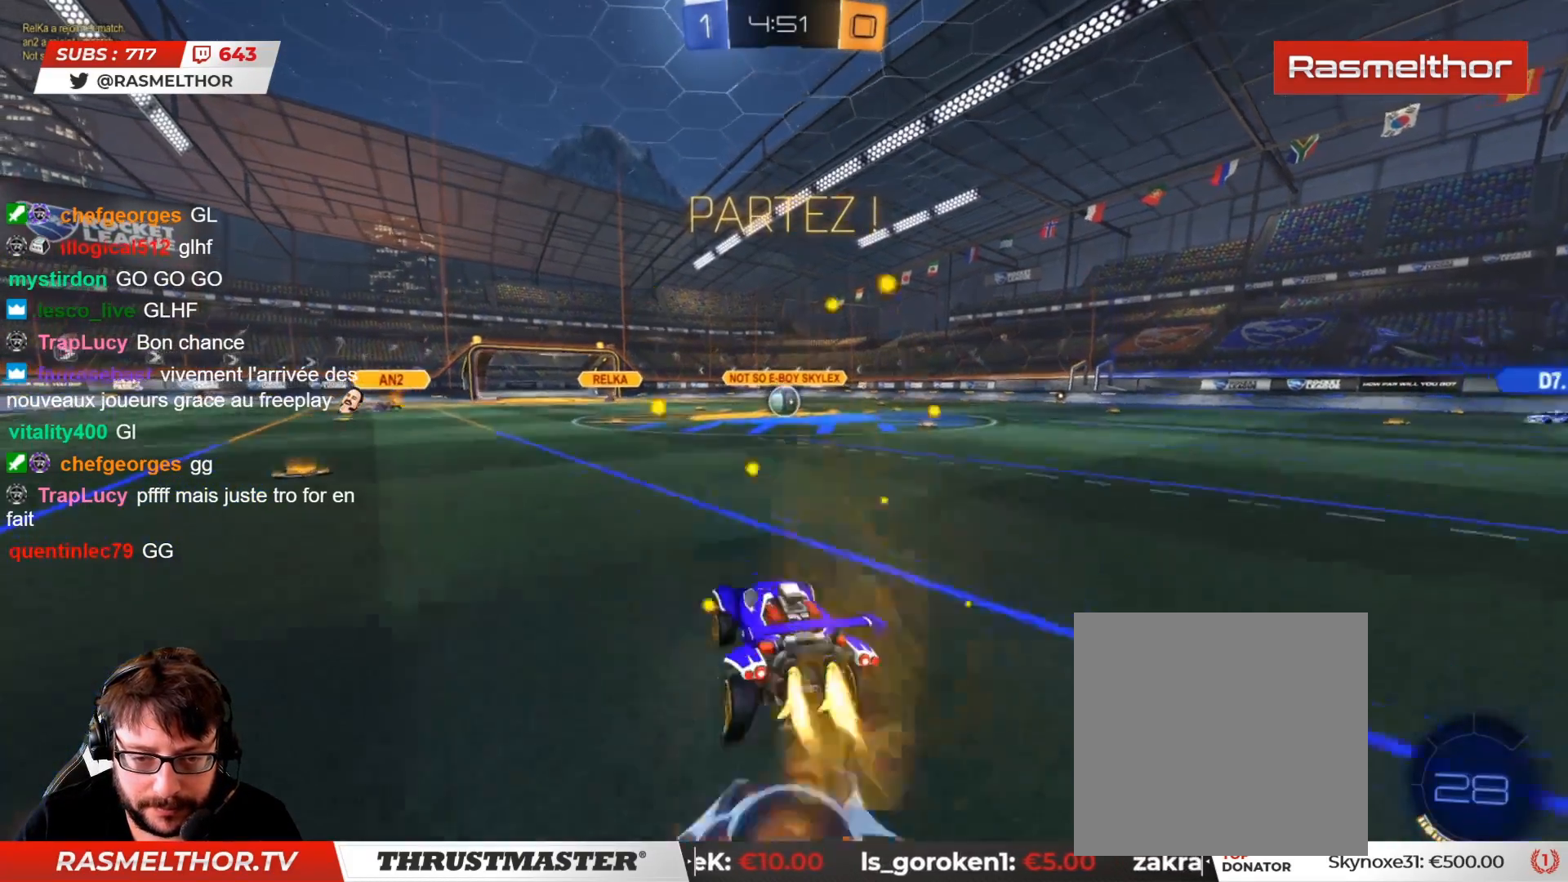
{"buttons": ["CROSS", "CIRCLE", "R2"], "left_stick": "right", "right_stick": "center", "events": [[17, "CROSS", "up"], [17, "L2", "down"], [33, "left_stick", "up-right"], [67, "CROSS", "down"], [283, "left_stick", "right"], [450, "L2", "up"]]}
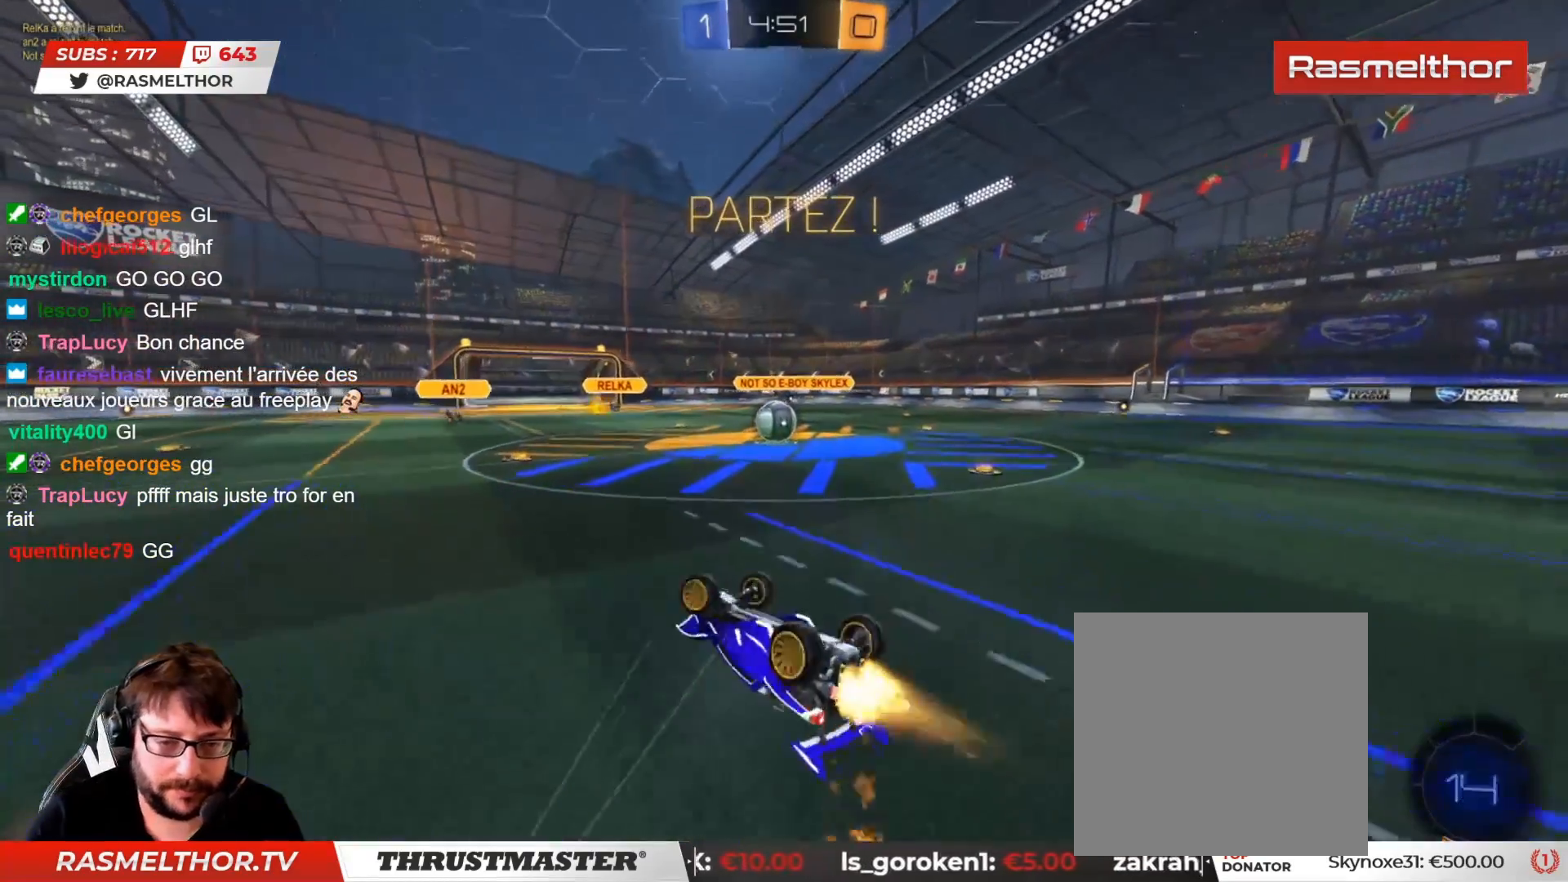
{"buttons": ["R2"], "left_stick": "center", "right_stick": "center", "events": [[133, "CROSS", "up"], [150, "CIRCLE", "up"], [333, "left_stick", "center"]]}
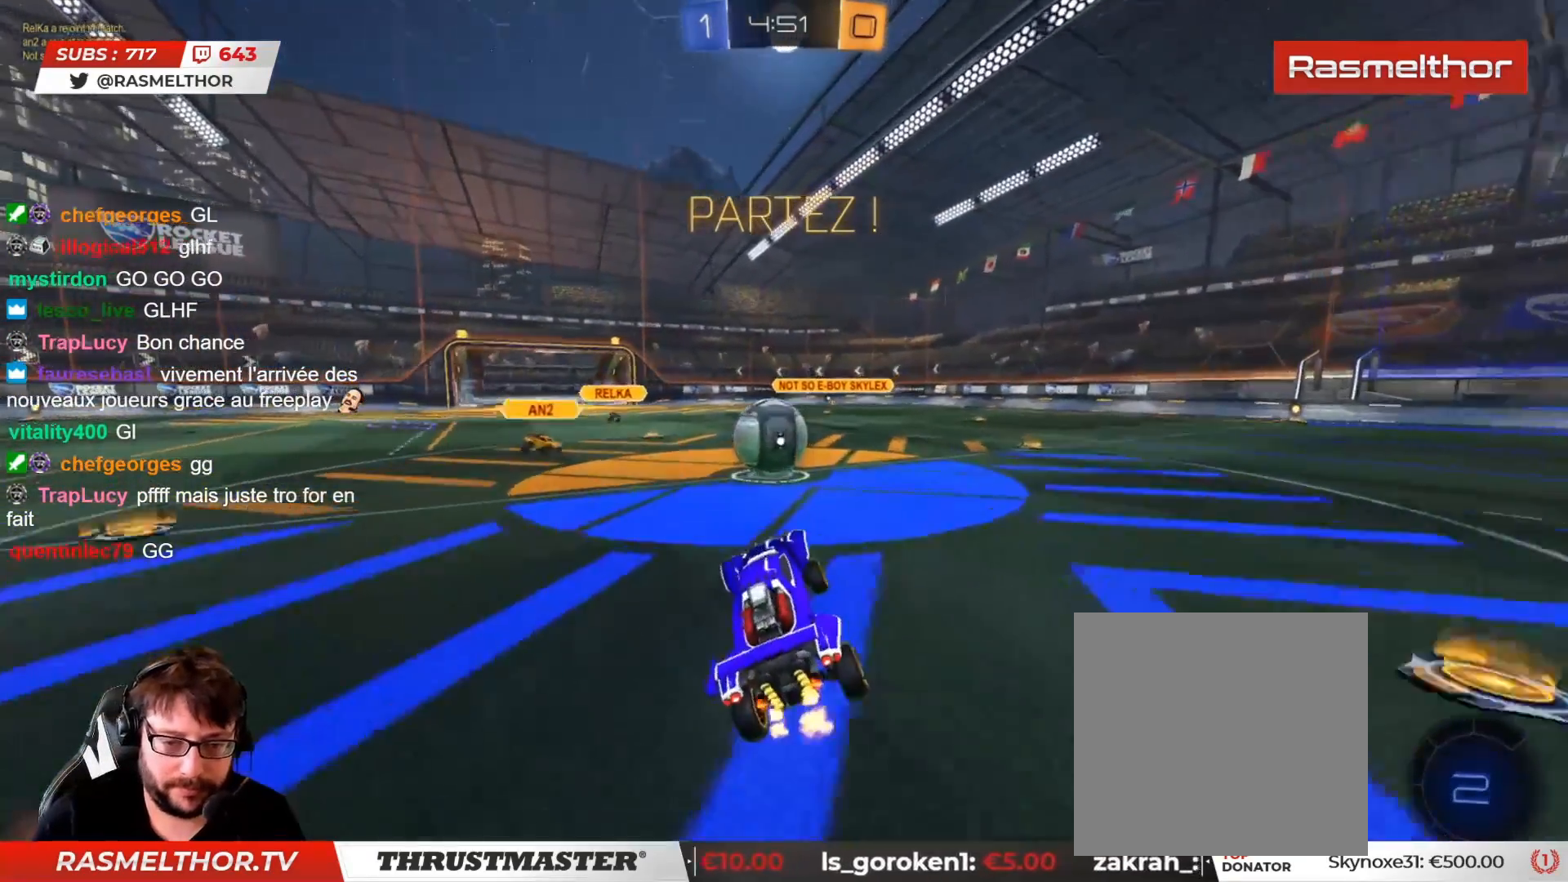
{"buttons": ["CROSS", "CIRCLE", "L2", "R2", "L3"], "left_stick": "left", "right_stick": "center", "events": [[17, "left_stick", "right"], [167, "left_stick", "center"], [233, "CIRCLE", "down"], [233, "CROSS", "down"], [233, "left_stick", "left"], [300, "L2", "down"], [333, "CROSS", "up"], [333, "L3", "down"], [350, "CIRCLE", "up"], [383, "CIRCLE", "down"], [400, "CROSS", "down"]]}
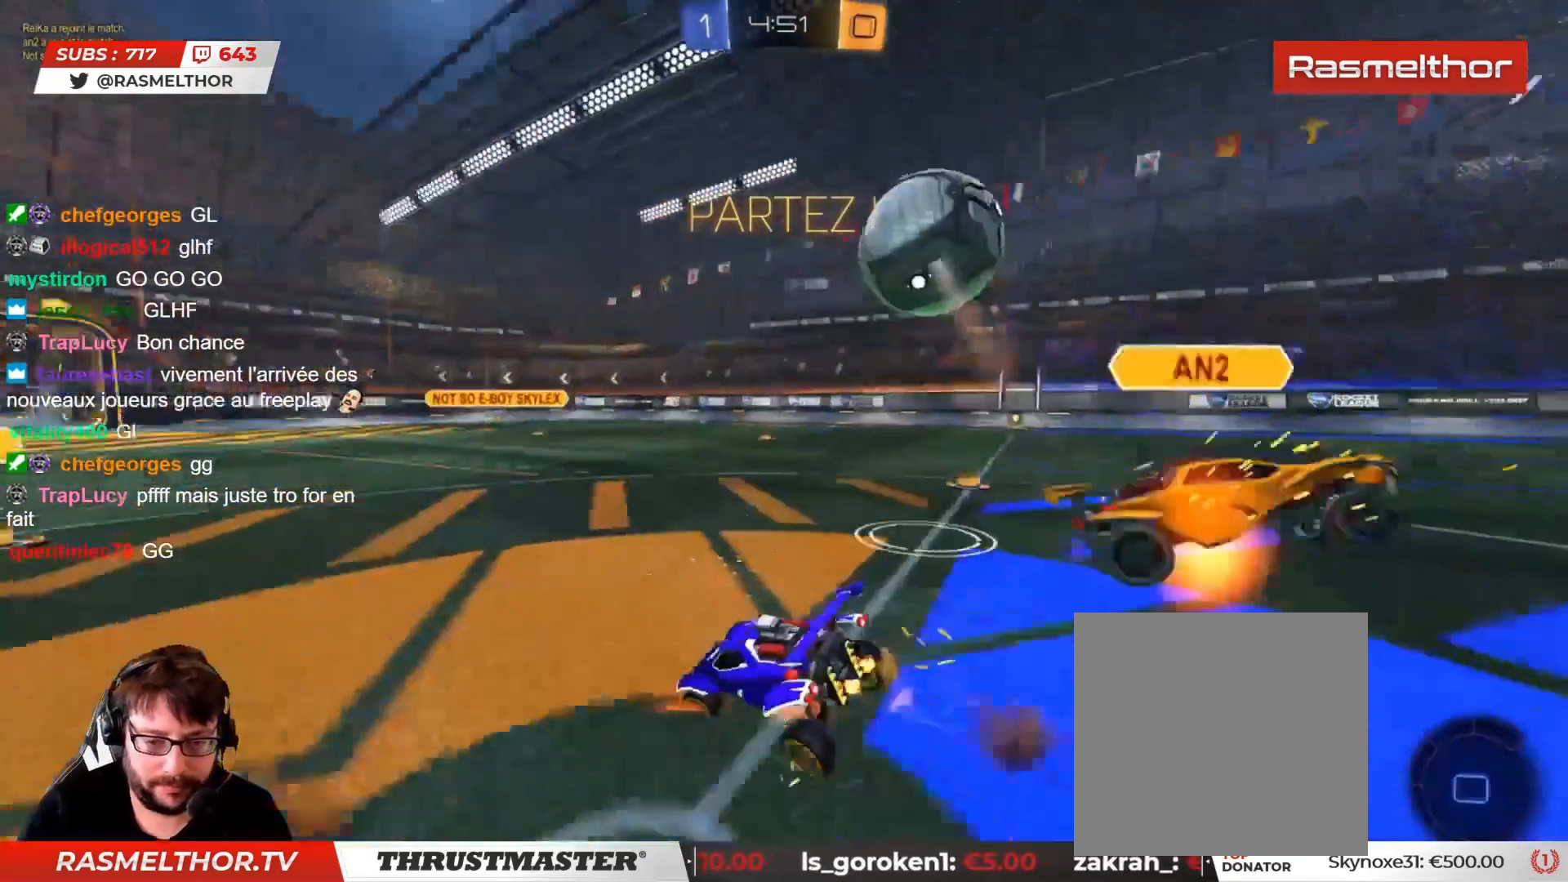
{"buttons": ["L2", "R2"], "left_stick": "down-left", "right_stick": "center", "events": [[150, "L3", "up"], [150, "left_stick", "down-left"], [200, "CROSS", "up"], [233, "CIRCLE", "up"], [250, "CIRCLE", "down"], [283, "TRIANGLE", "down"], [300, "left_stick", "left"], [350, "CIRCLE", "up"], [350, "TRIANGLE", "up"], [433, "left_stick", "down-left"]]}
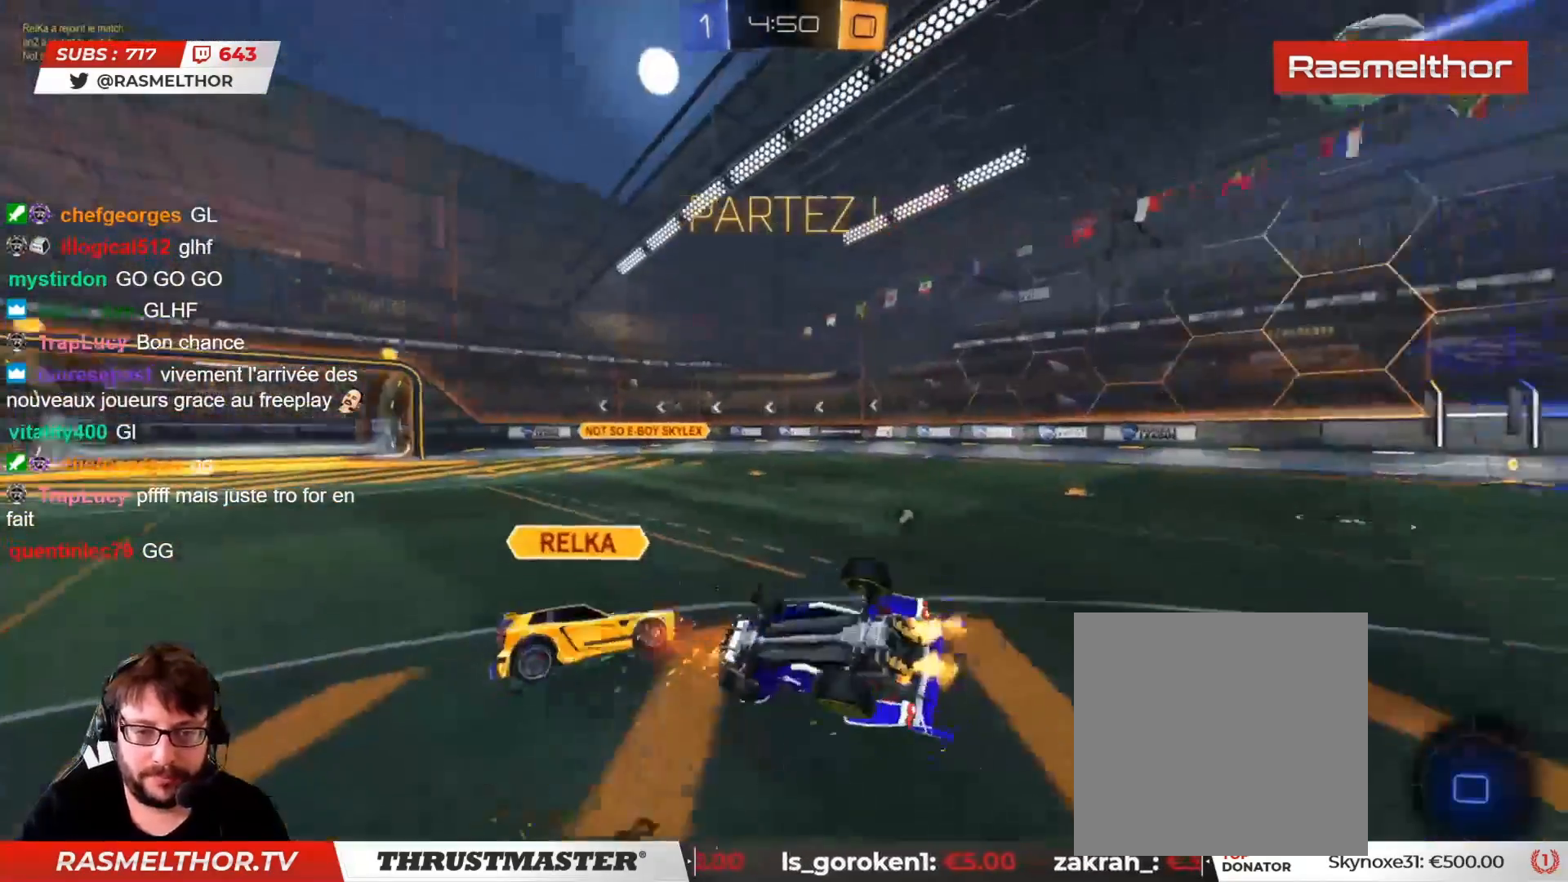
{"buttons": ["R2"], "left_stick": "down-right", "right_stick": "center", "events": [[333, "L2", "up"], [400, "left_stick", "down-right"]]}
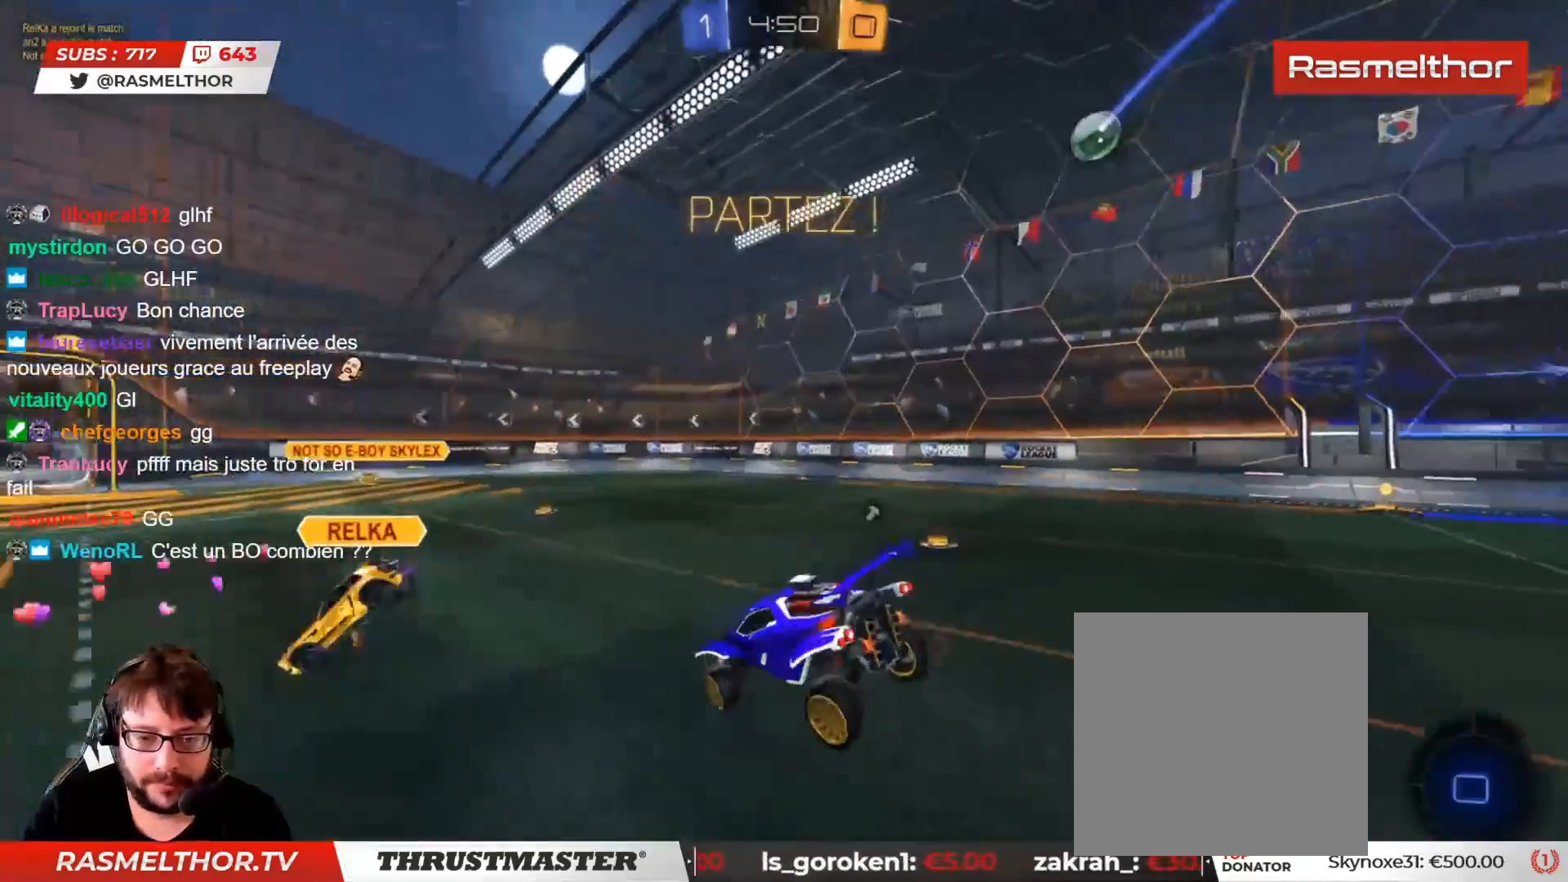
{"buttons": ["R2"], "left_stick": "up-left", "right_stick": "center", "events": [[250, "left_stick", "up"], [317, "left_stick", "up-left"]]}
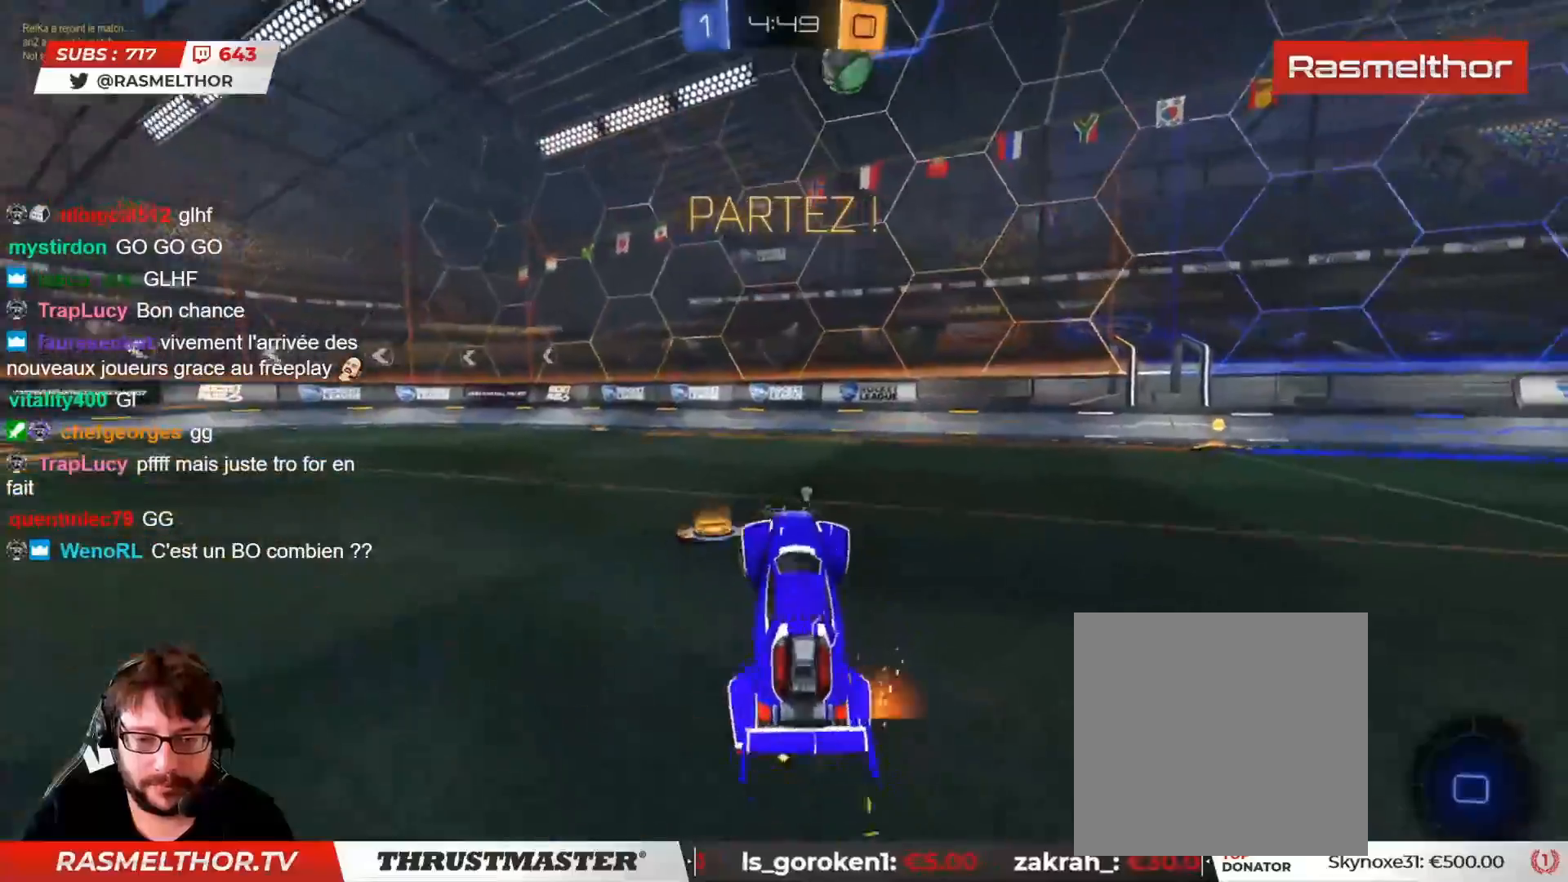
{"buttons": ["R2"], "left_stick": "right", "right_stick": "center", "events": [[250, "TRIANGLE", "down"], [317, "left_stick", "right"], [333, "TRIANGLE", "up"]]}
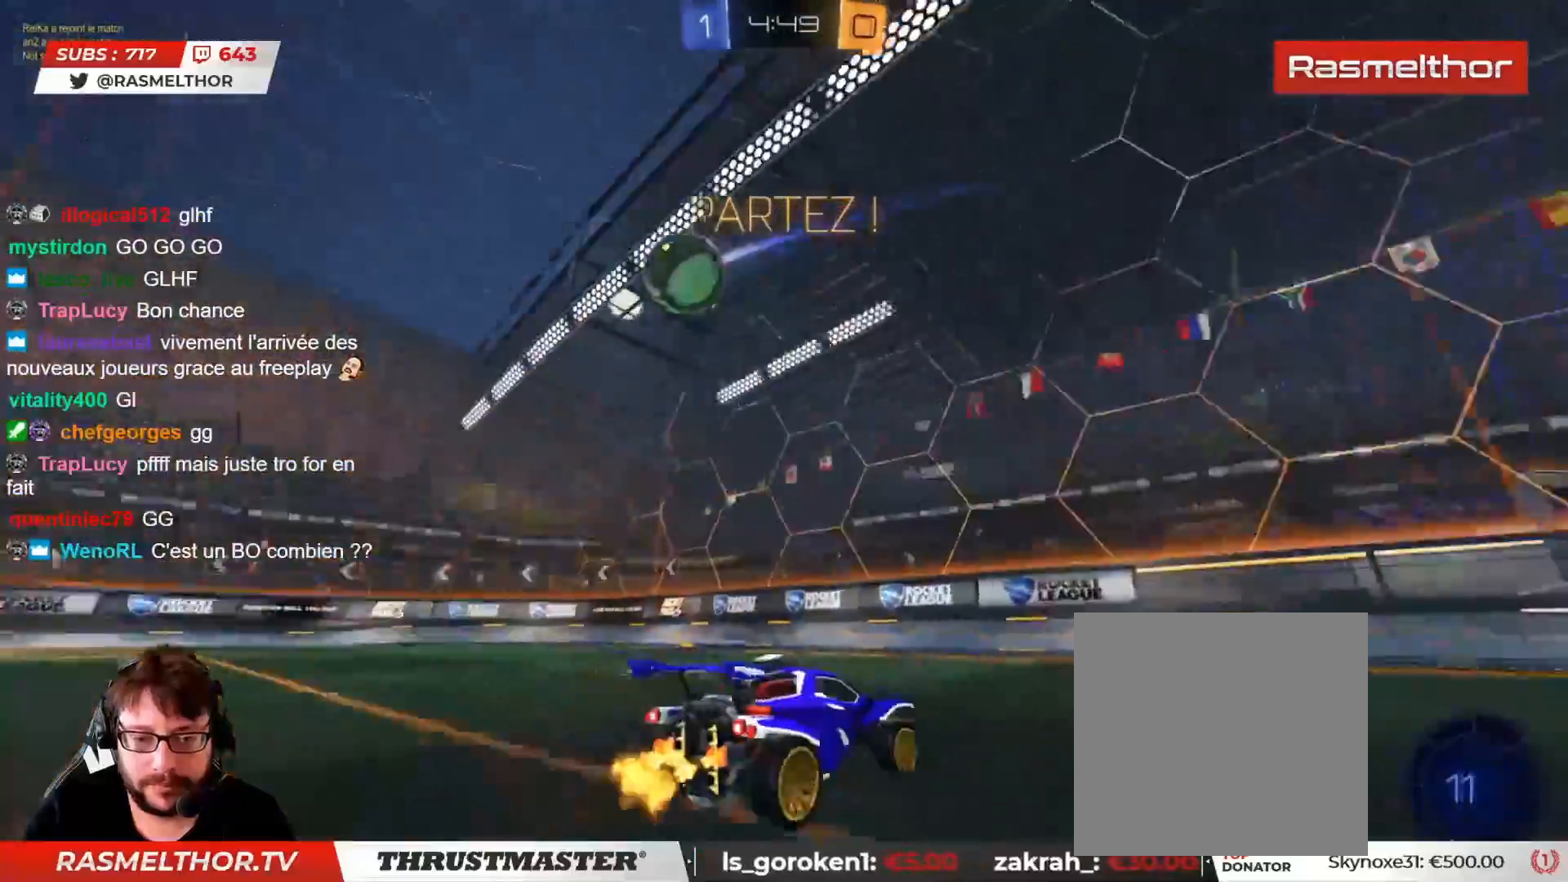
{"buttons": ["CIRCLE", "R2"], "left_stick": "center", "right_stick": "center", "events": [[100, "CIRCLE", "down"], [117, "TRIANGLE", "down"], [233, "left_stick", "center"], [300, "TRIANGLE", "up"]]}
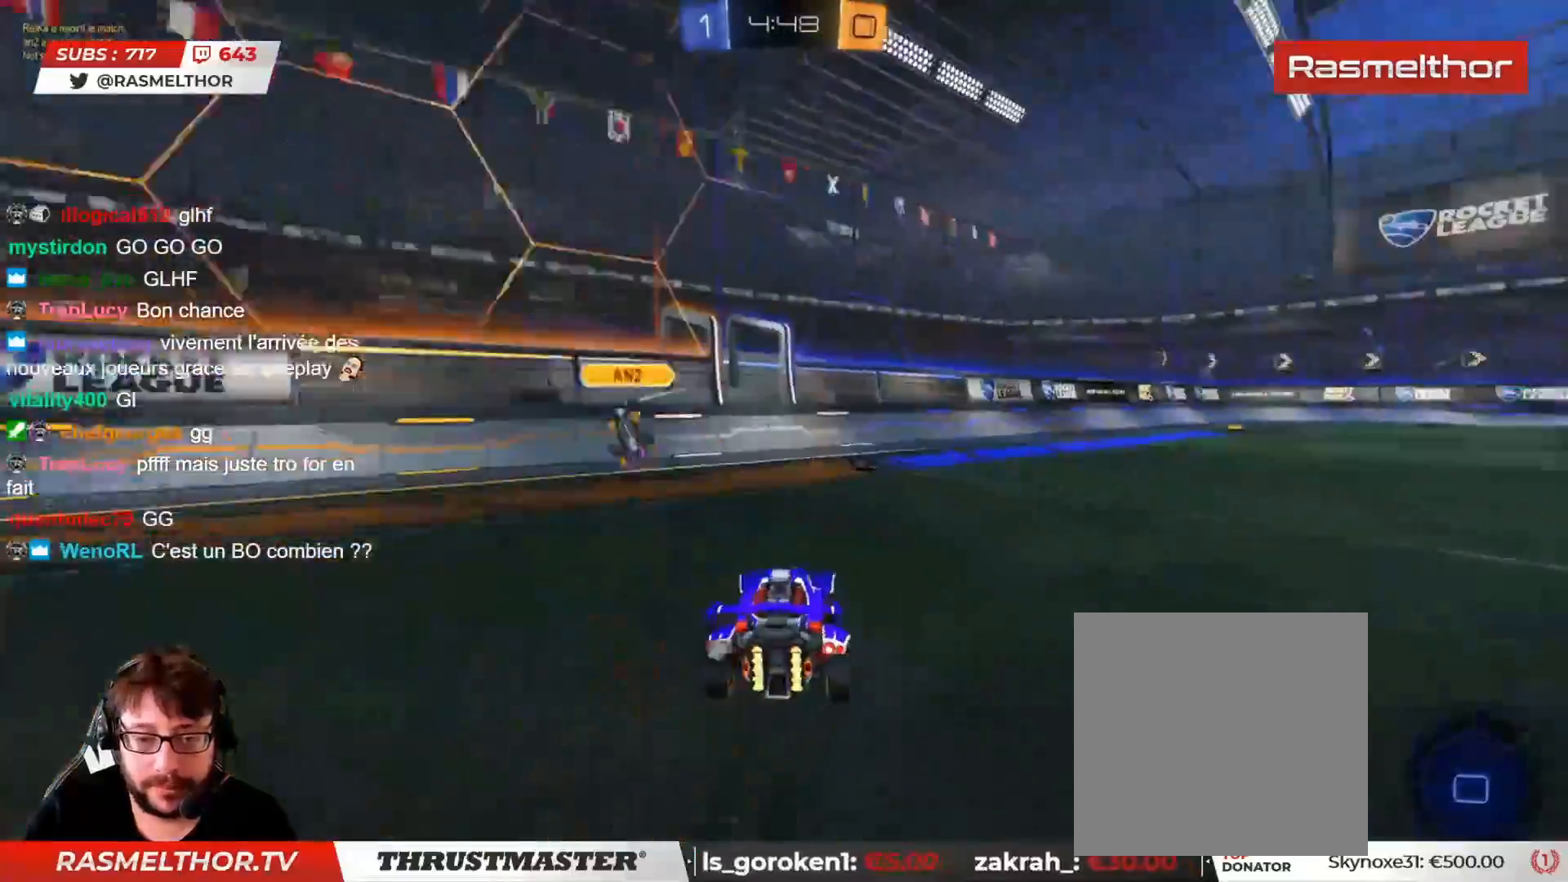
{"buttons": ["CROSS", "L2", "R2"], "left_stick": "up-right", "right_stick": "center", "events": [[17, "left_stick", "right"], [67, "CIRCLE", "up"], [300, "left_stick", "left"], [333, "CROSS", "down"], [417, "CROSS", "up"], [433, "left_stick", "up-right"], [450, "L2", "down"], [467, "CROSS", "down"]]}
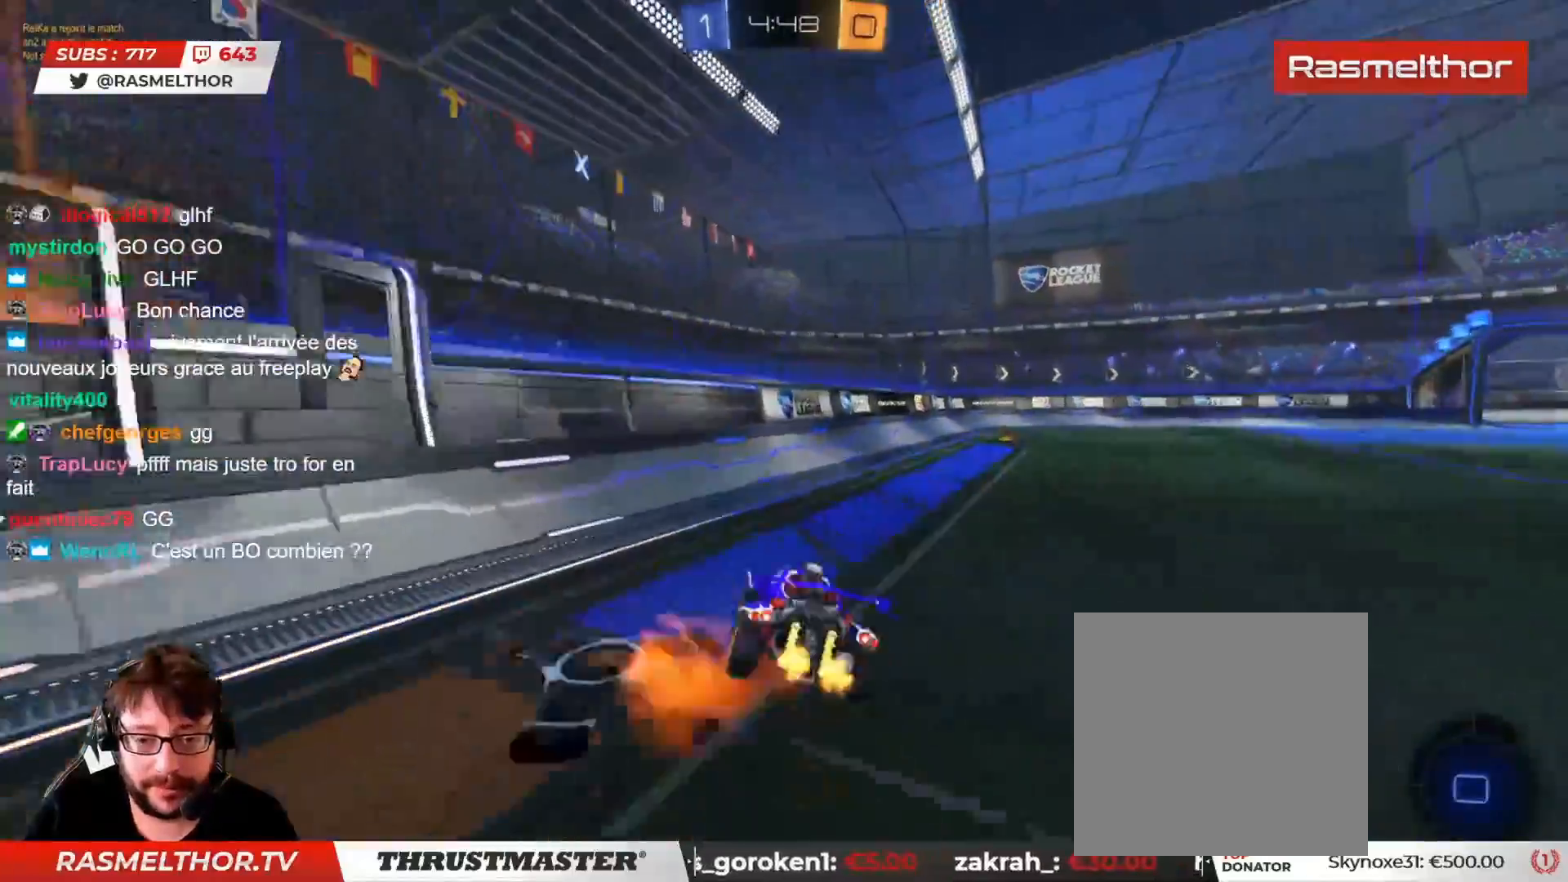
{"buttons": ["TRIANGLE", "R2"], "left_stick": "right", "right_stick": "center", "events": [[50, "CROSS", "up"], [267, "L2", "up"], [450, "left_stick", "right"], [467, "TRIANGLE", "down"]]}
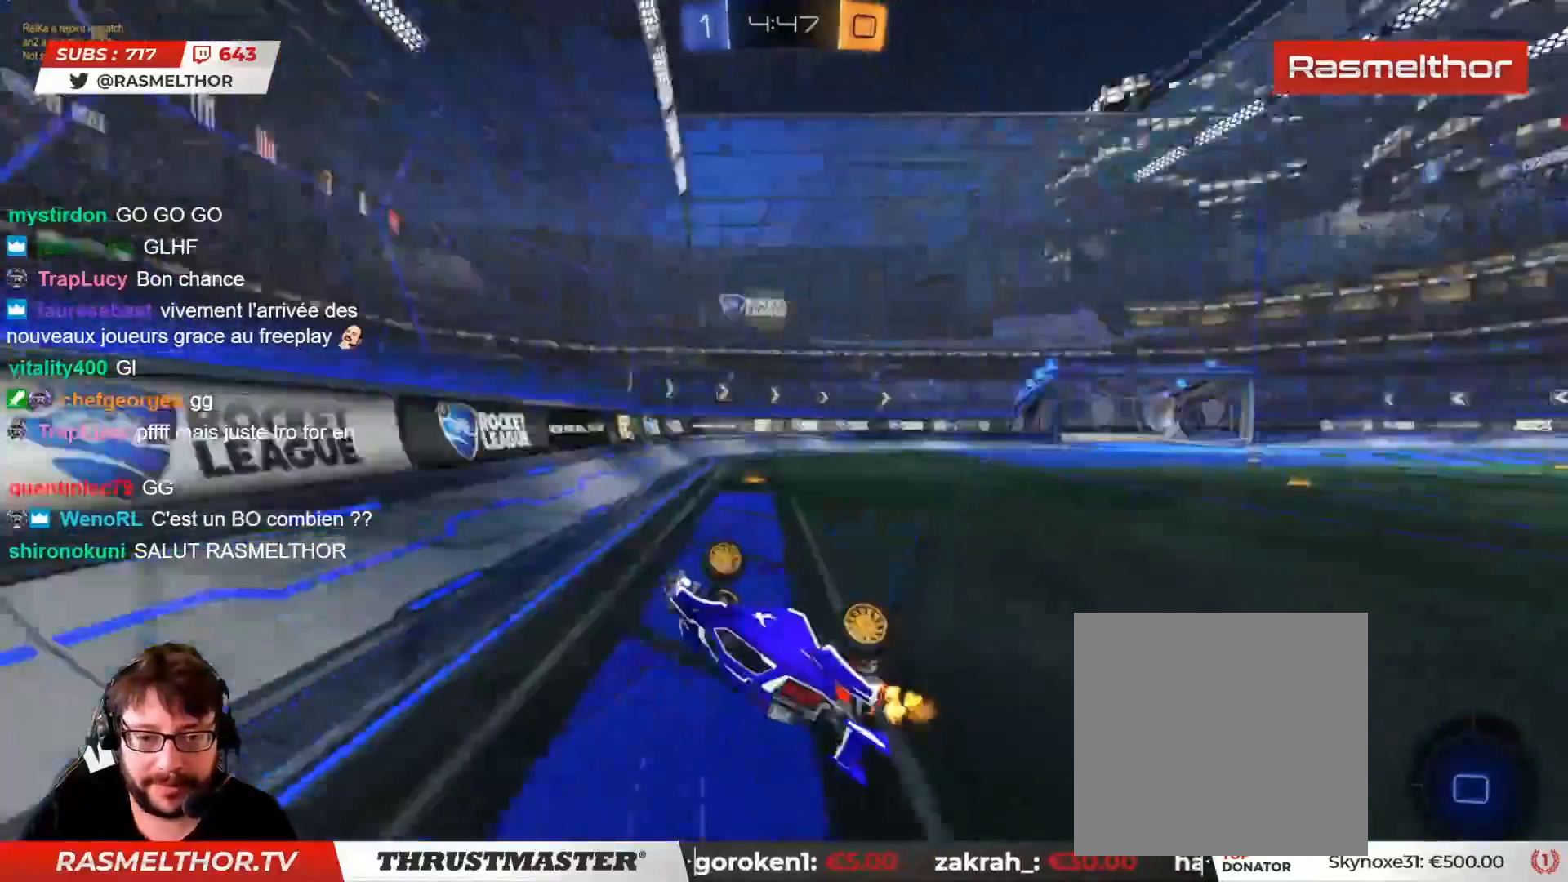
{"buttons": ["R2"], "left_stick": "right", "right_stick": "center", "events": [[50, "TRIANGLE", "up"], [133, "left_stick", "center"], [367, "left_stick", "right"]]}
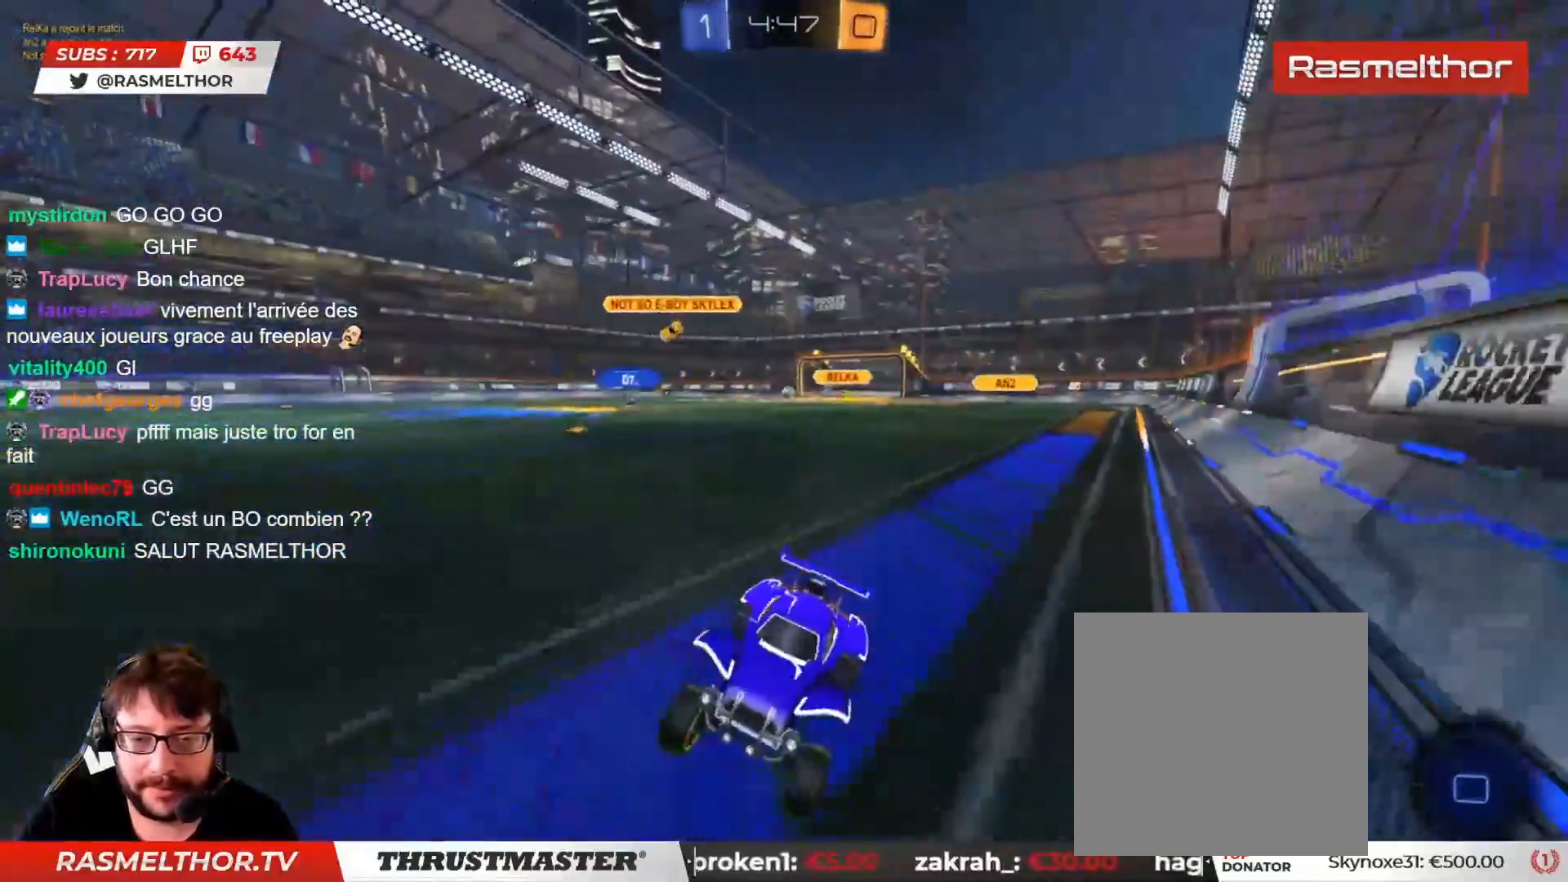
{"buttons": ["CIRCLE", "TRIANGLE", "R2"], "left_stick": "right", "right_stick": "center", "events": [[233, "L2", "down"], [317, "CIRCLE", "down"], [333, "TRIANGLE", "down"], [350, "L2", "up"]]}
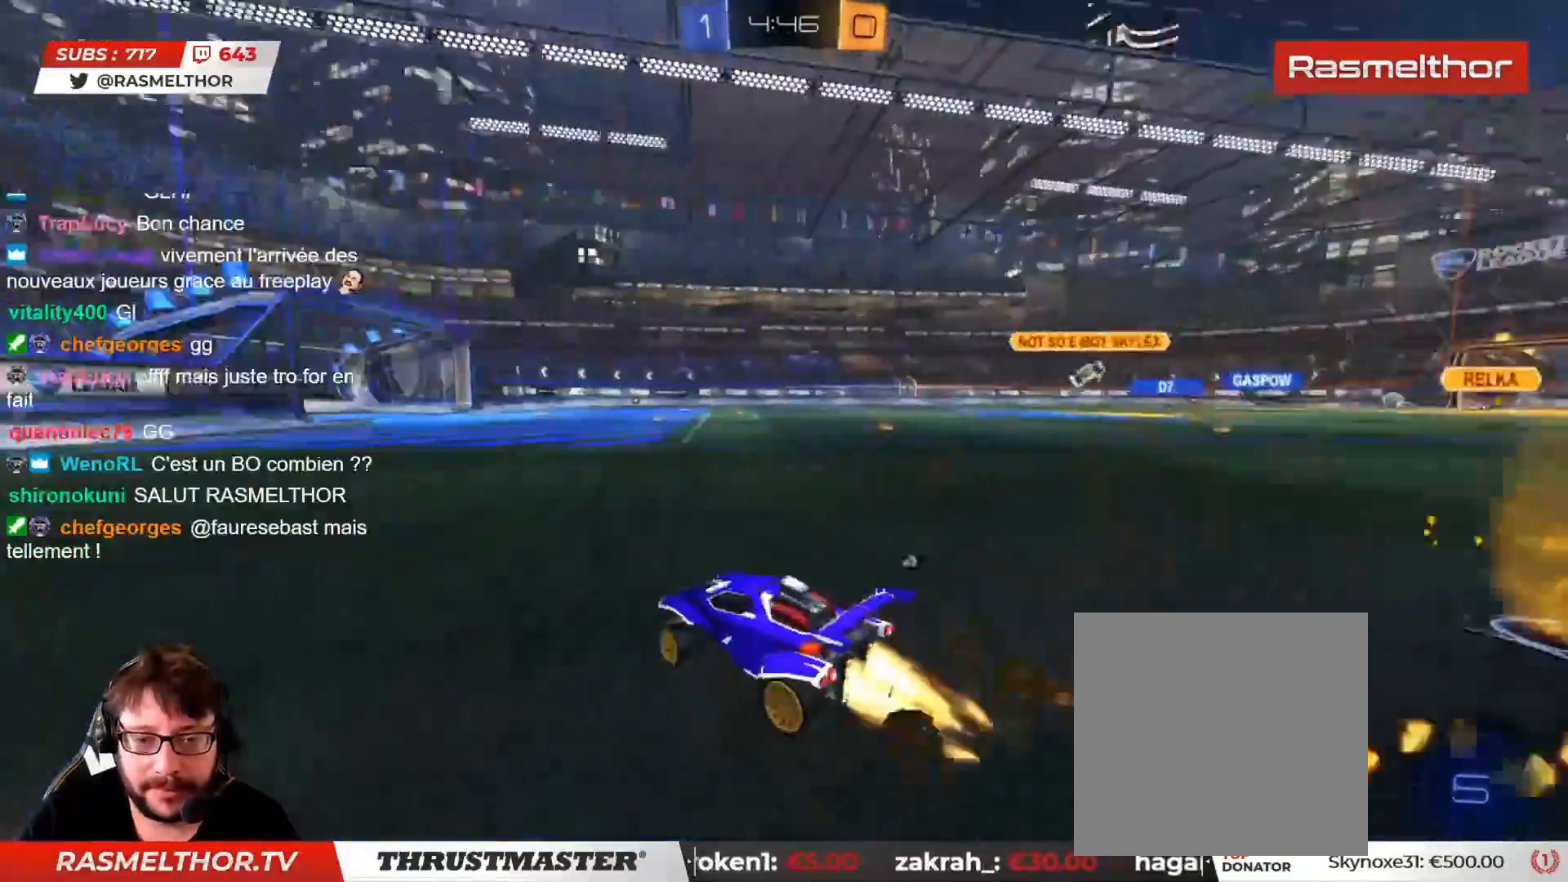
{"buttons": ["CROSS", "L2", "R2"], "left_stick": "up", "right_stick": "center", "events": [[33, "TRIANGLE", "up"], [150, "CIRCLE", "up"], [333, "left_stick", "left"], [467, "CROSS", "down"], [467, "L2", "down"], [500, "left_stick", "up"]]}
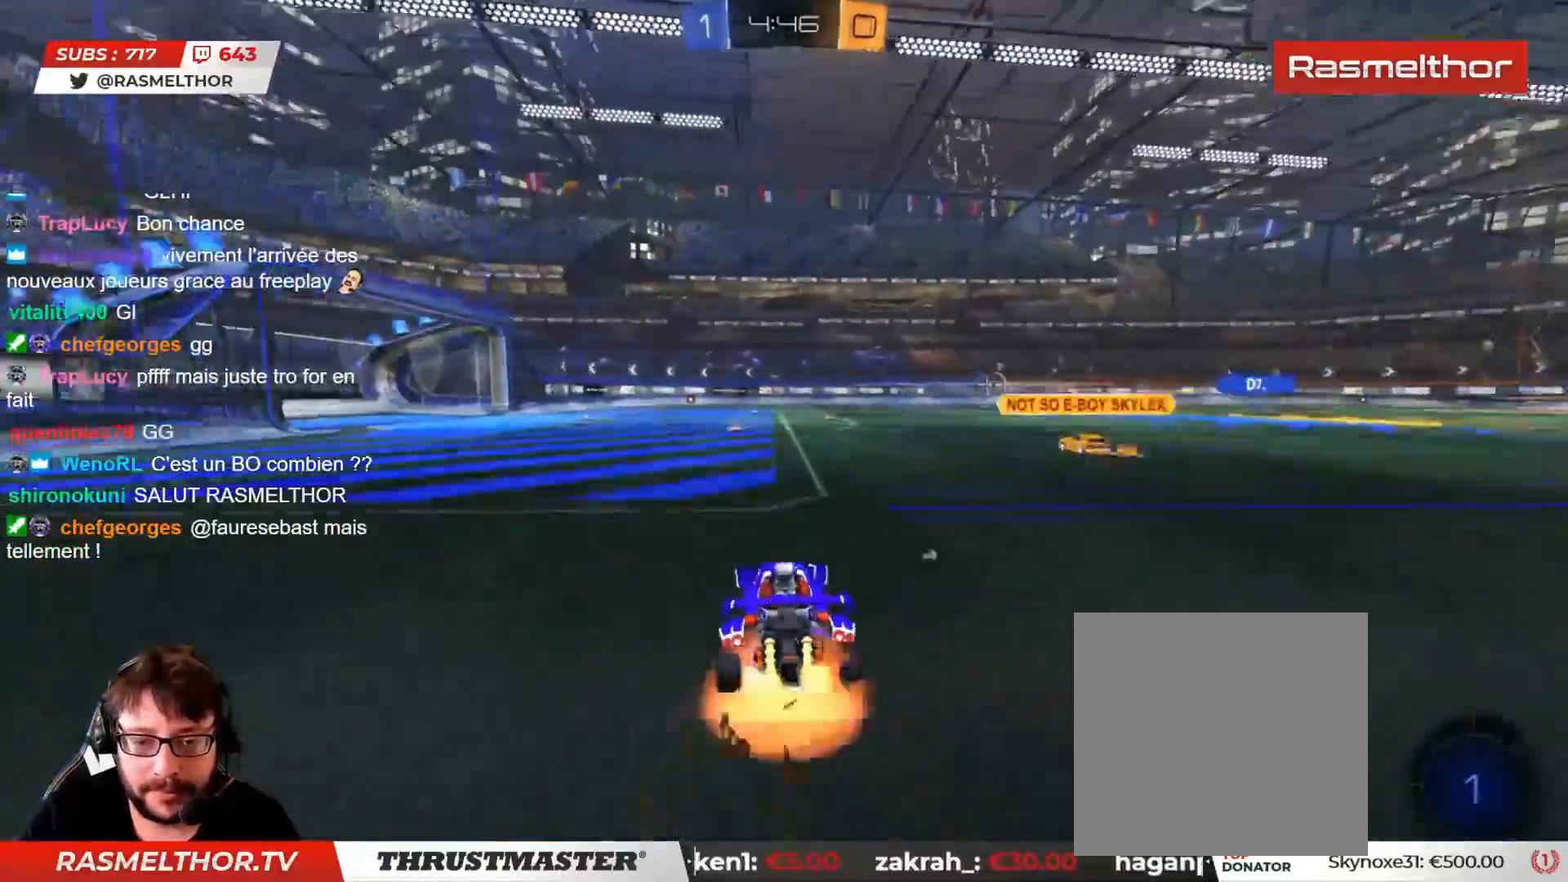
{"buttons": ["R2"], "left_stick": "center", "right_stick": "center", "events": [[67, "CROSS", "up"], [117, "CROSS", "down"], [183, "CROSS", "up"], [267, "TRIANGLE", "down"], [350, "TRIANGLE", "up"], [400, "L2", "up"], [450, "left_stick", "center"]]}
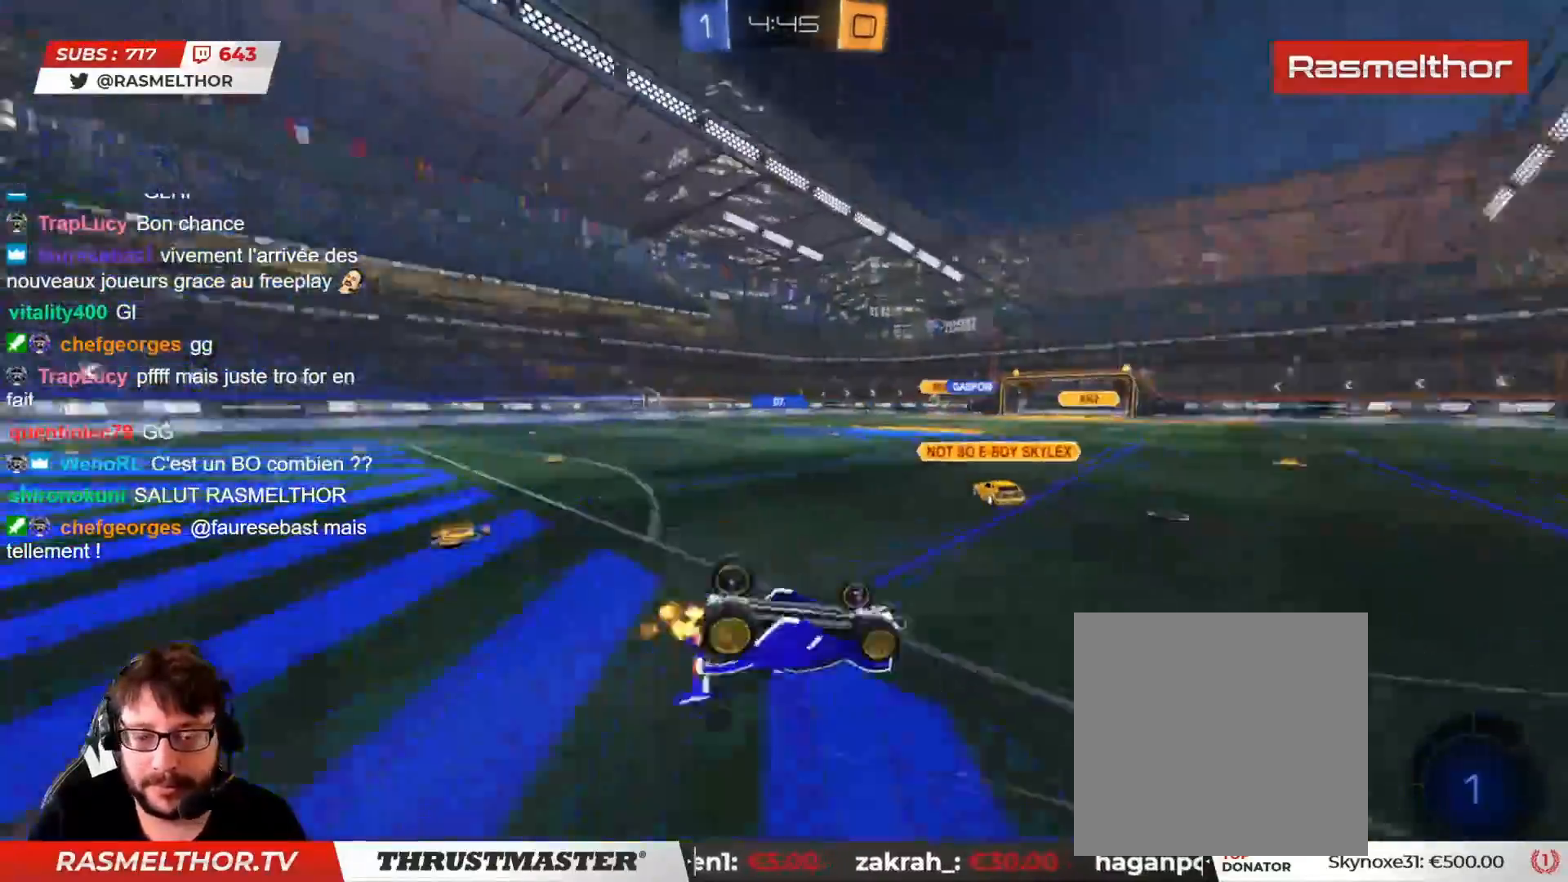
{"buttons": ["R2"], "left_stick": "center", "right_stick": "center", "events": []}
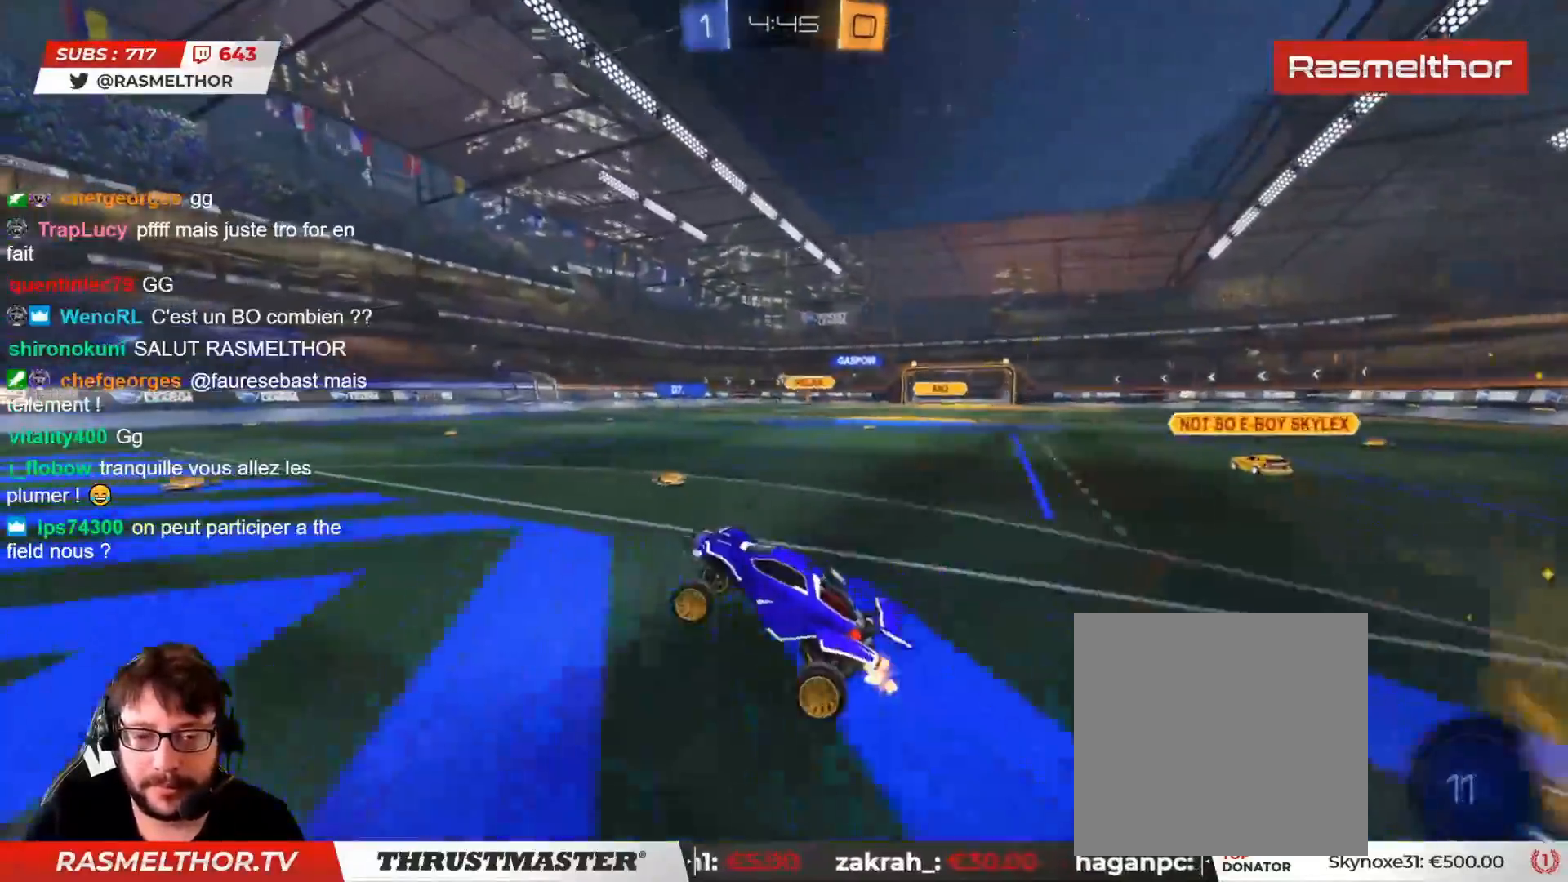
{"buttons": ["CIRCLE", "R2"], "left_stick": "center", "right_stick": "center", "events": [[167, "CIRCLE", "down"], [200, "TRIANGLE", "down"], [317, "left_stick", "left"], [350, "TRIANGLE", "up"], [433, "left_stick", "center"]]}
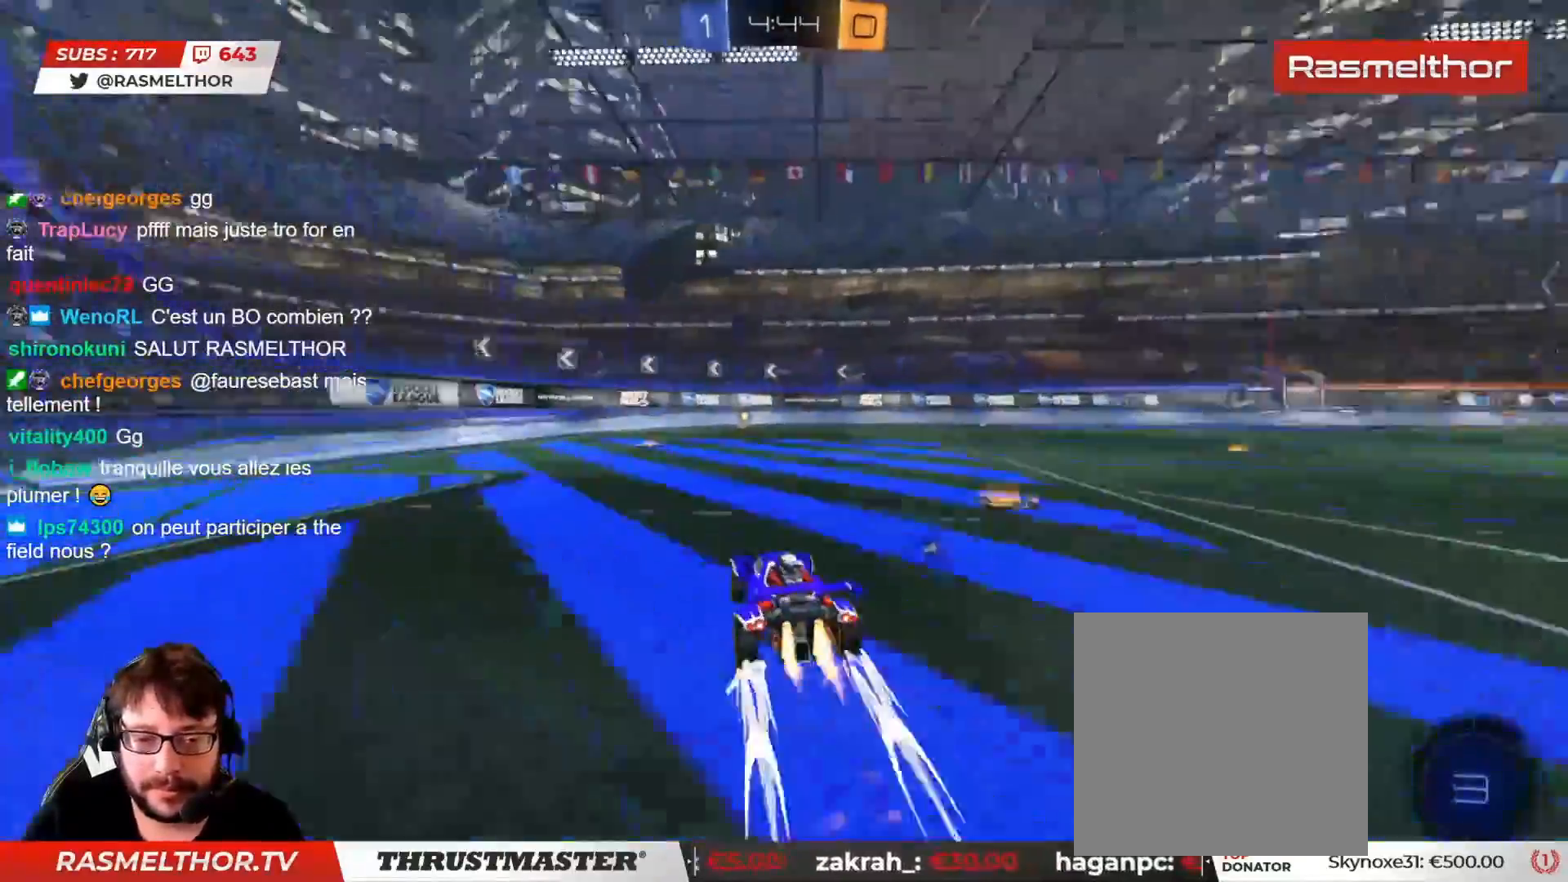
{"buttons": ["TRIANGLE", "R2"], "left_stick": "center", "right_stick": "center", "events": [[167, "CIRCLE", "up"], [450, "TRIANGLE", "down"]]}
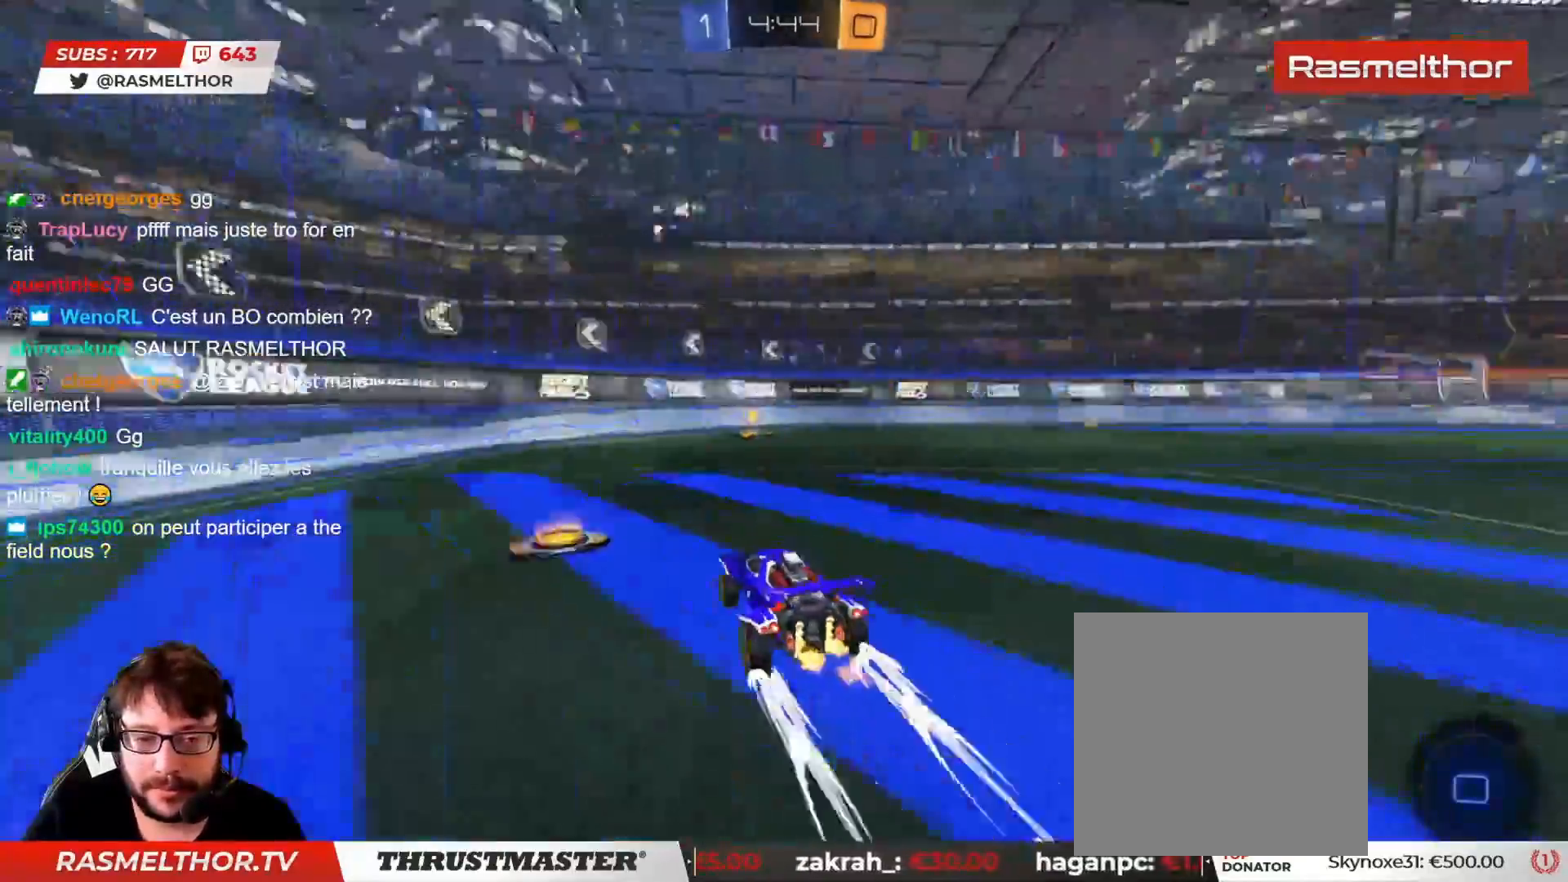
{"buttons": ["R2"], "left_stick": "right", "right_stick": "center", "events": [[17, "TRIANGLE", "up"], [200, "left_stick", "right"], [317, "L2", "down"], [417, "L2", "up"]]}
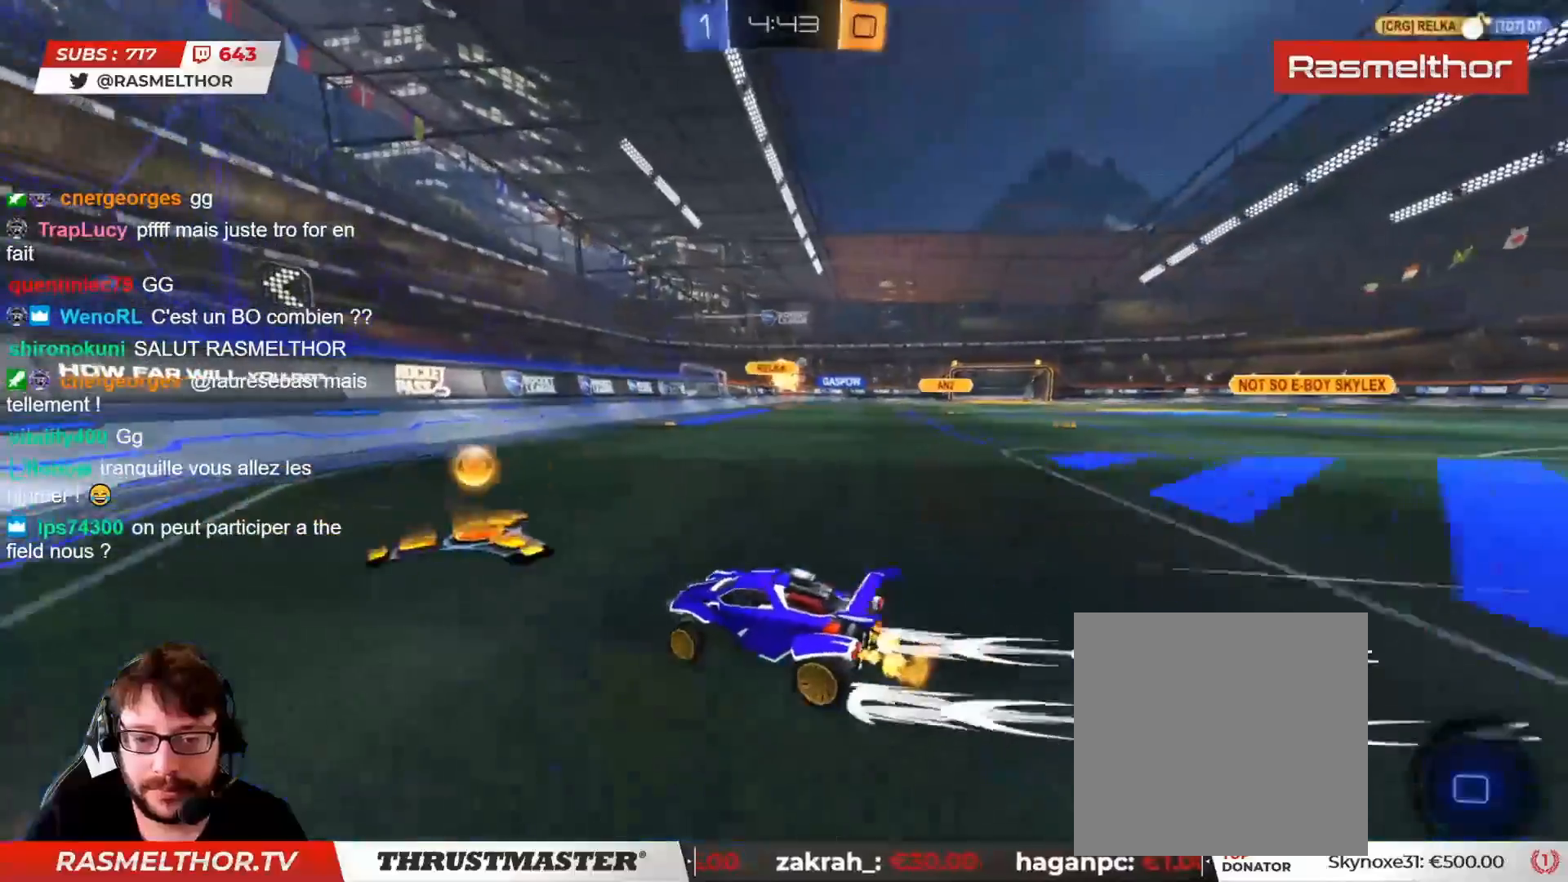
{"buttons": ["CIRCLE", "R2"], "left_stick": "center", "right_stick": "center", "events": [[117, "CIRCLE", "down"], [433, "left_stick", "center"]]}
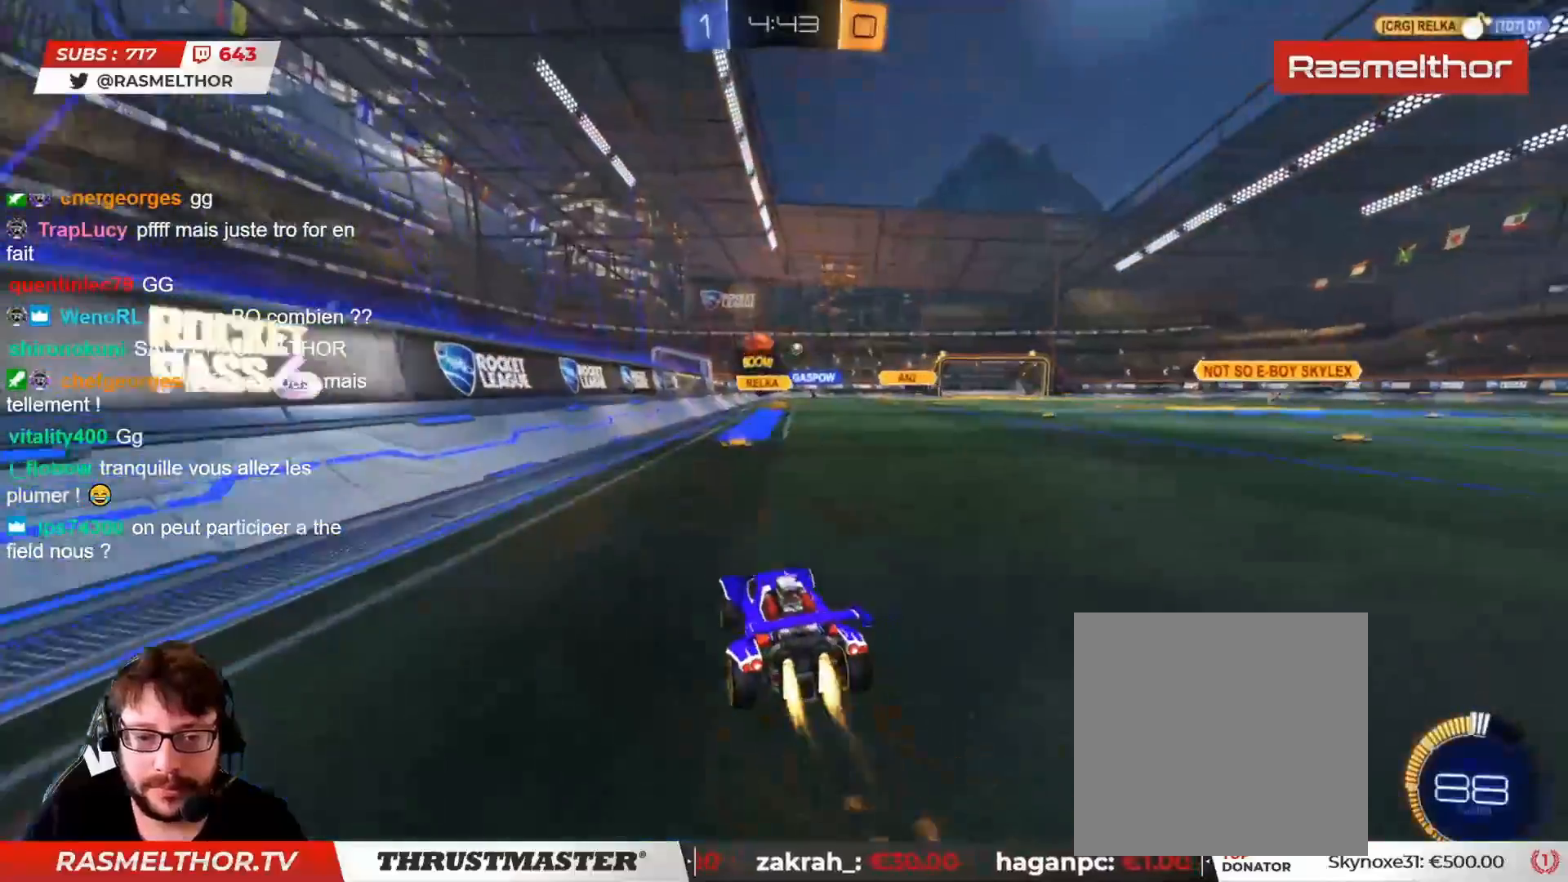
{"buttons": [], "left_stick": "down", "right_stick": "center", "events": [[117, "left_stick", "right"], [250, "CIRCLE", "up"], [333, "left_stick", "center"], [467, "R2", "up"], [467, "left_stick", "down"]]}
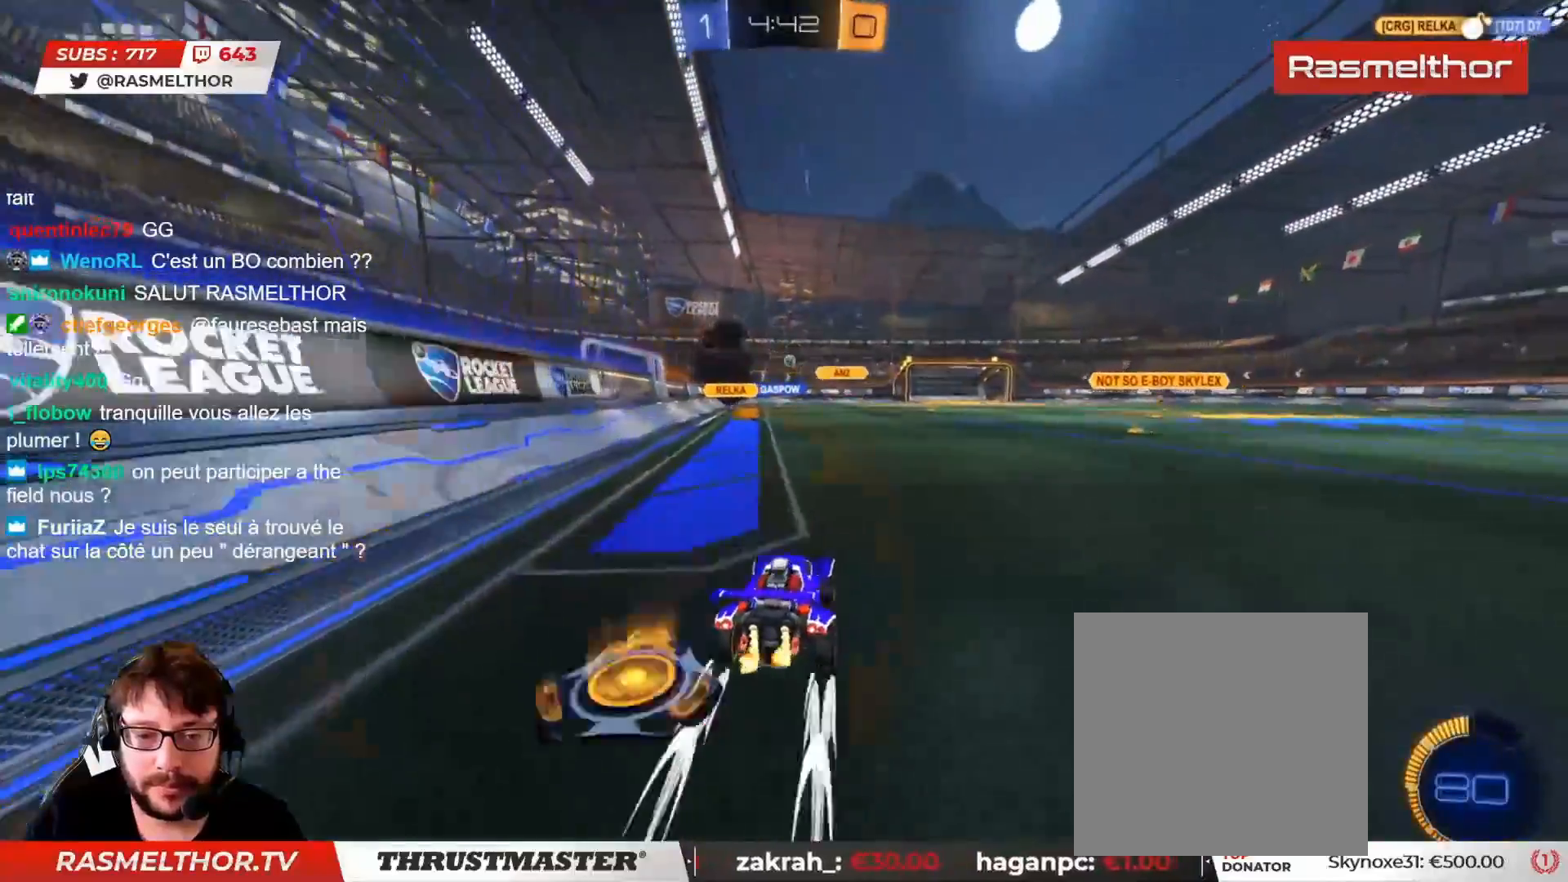
{"buttons": ["CIRCLE", "R2"], "left_stick": "center", "right_stick": "center", "events": [[217, "left_stick", "down-left"], [350, "left_stick", "center"], [467, "CIRCLE", "down"], [467, "R2", "down"]]}
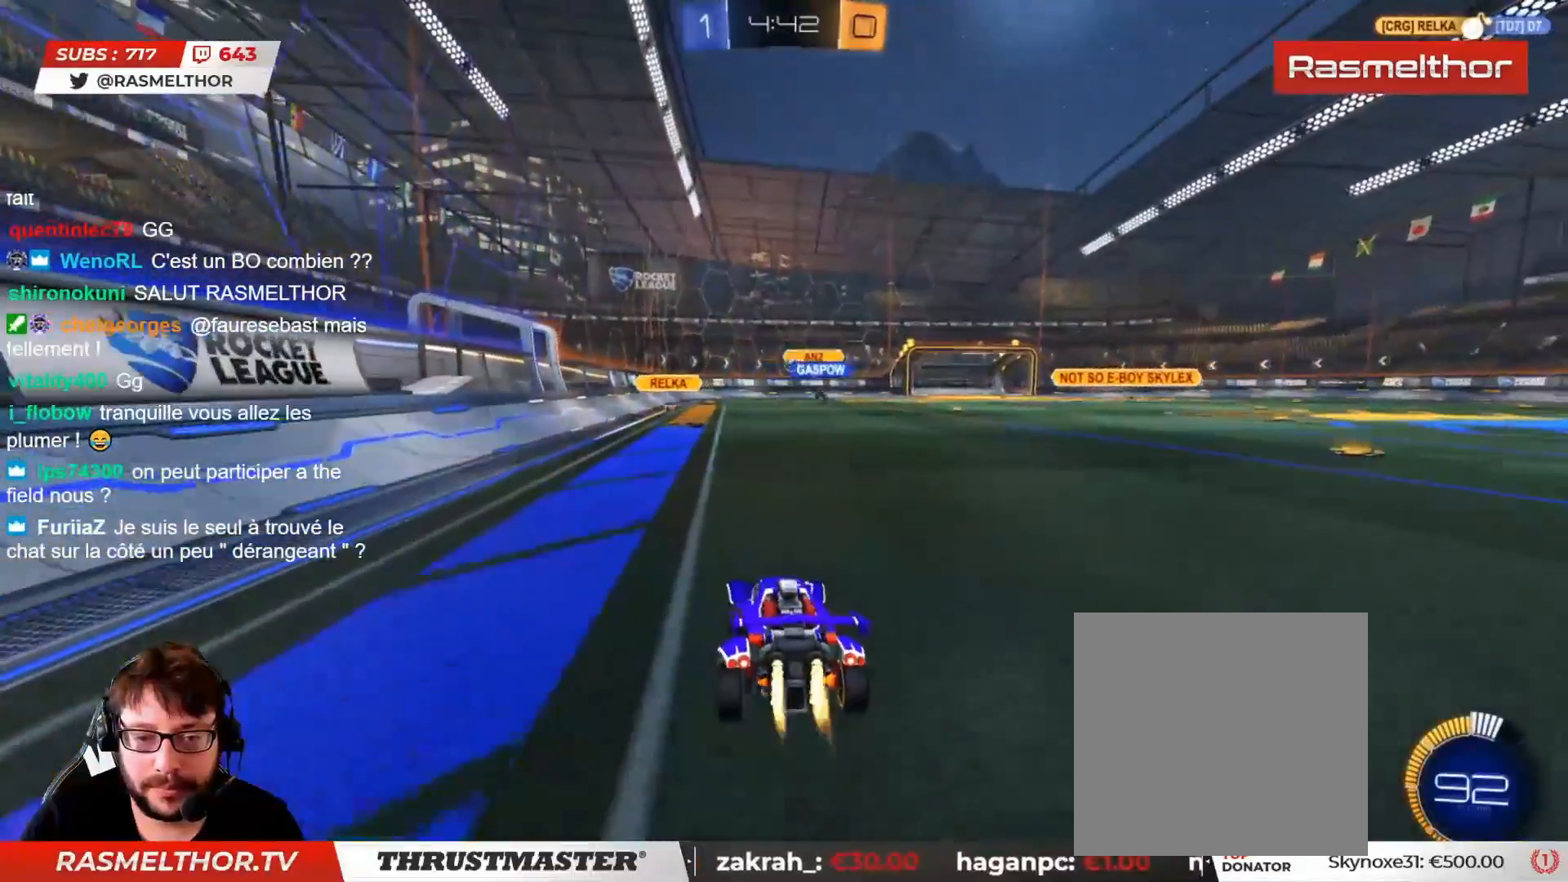
{"buttons": ["CIRCLE", "R2"], "left_stick": "center", "right_stick": "center", "events": [[67, "left_stick", "left"], [117, "left_stick", "center"]]}
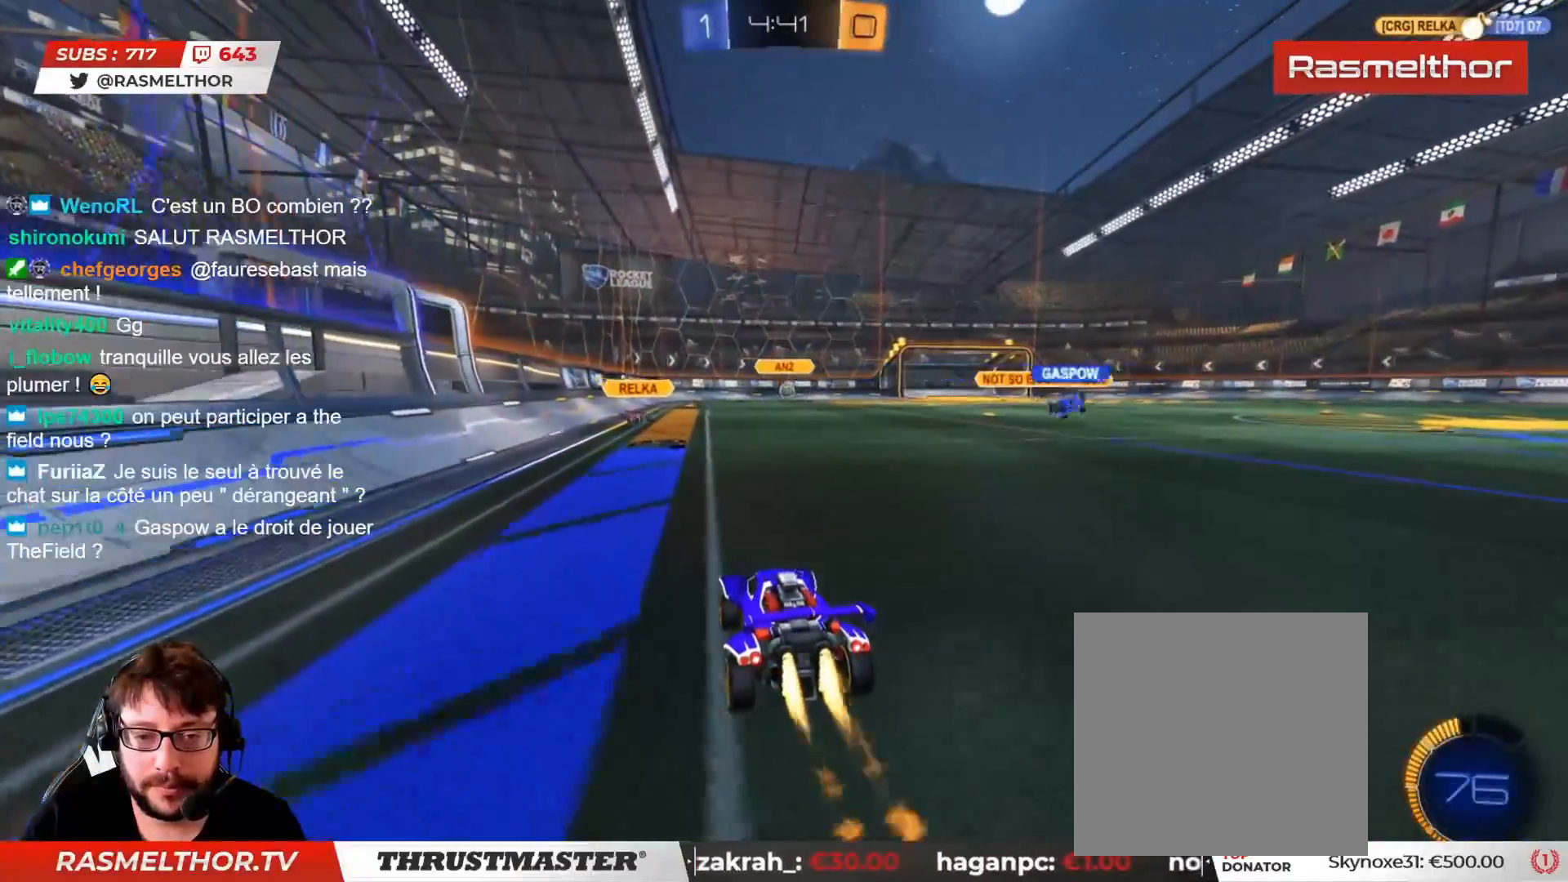
{"buttons": ["CIRCLE", "R2"], "left_stick": "right", "right_stick": "center", "events": [[133, "left_stick", "right"], [217, "CIRCLE", "up"], [250, "left_stick", "center"], [450, "left_stick", "right"], [467, "CIRCLE", "down"]]}
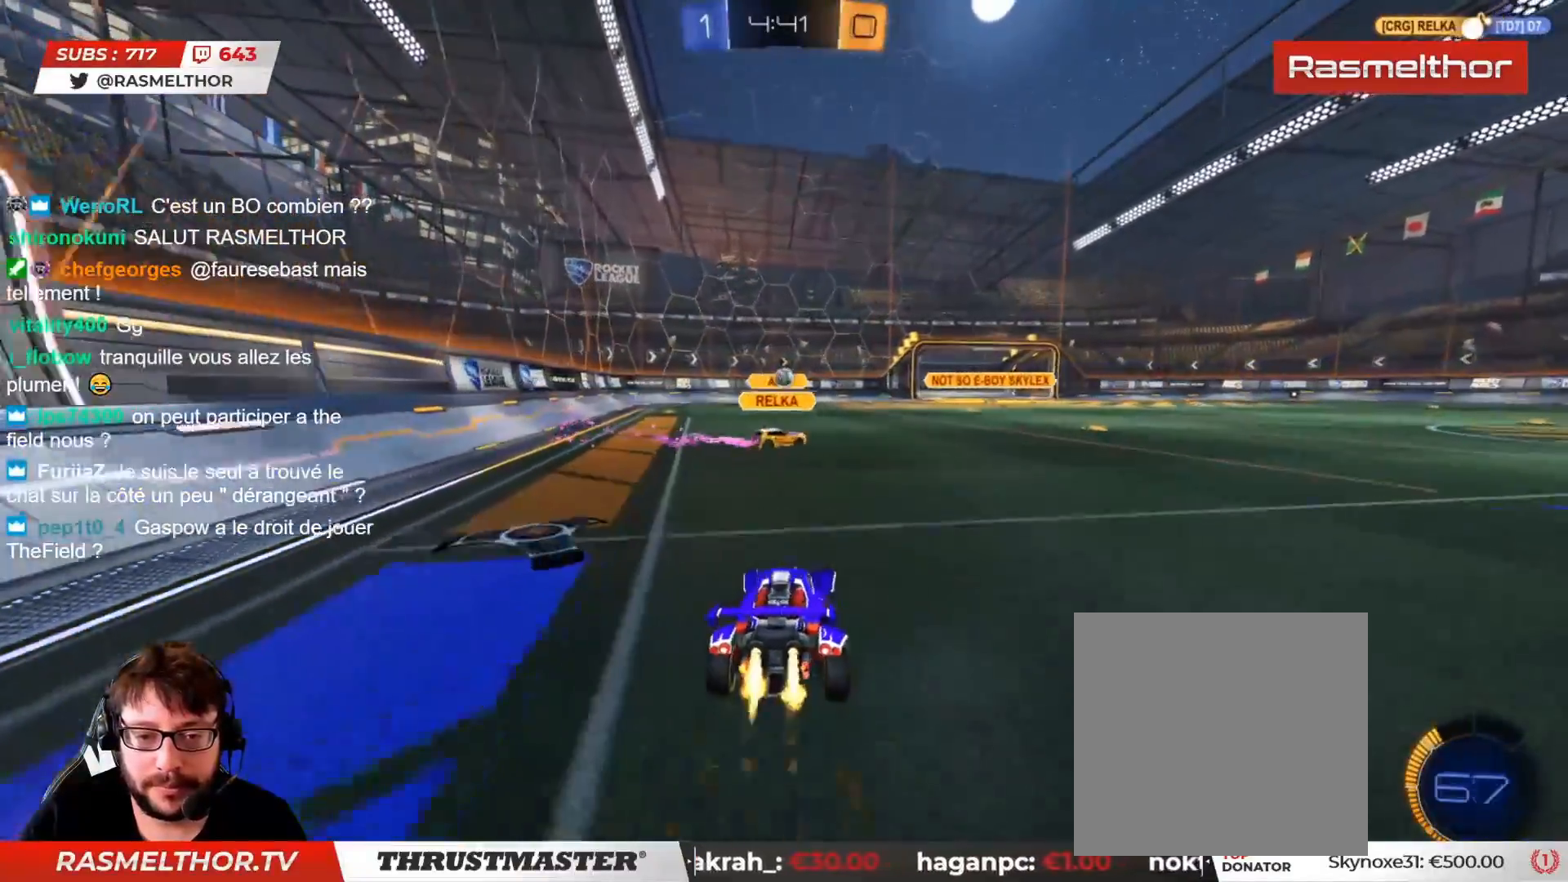
{"buttons": [], "left_stick": "down", "right_stick": "center", "events": [[150, "CIRCLE", "up"], [167, "left_stick", "left"], [233, "left_stick", "up-left"], [367, "R2", "up"], [383, "left_stick", "down"]]}
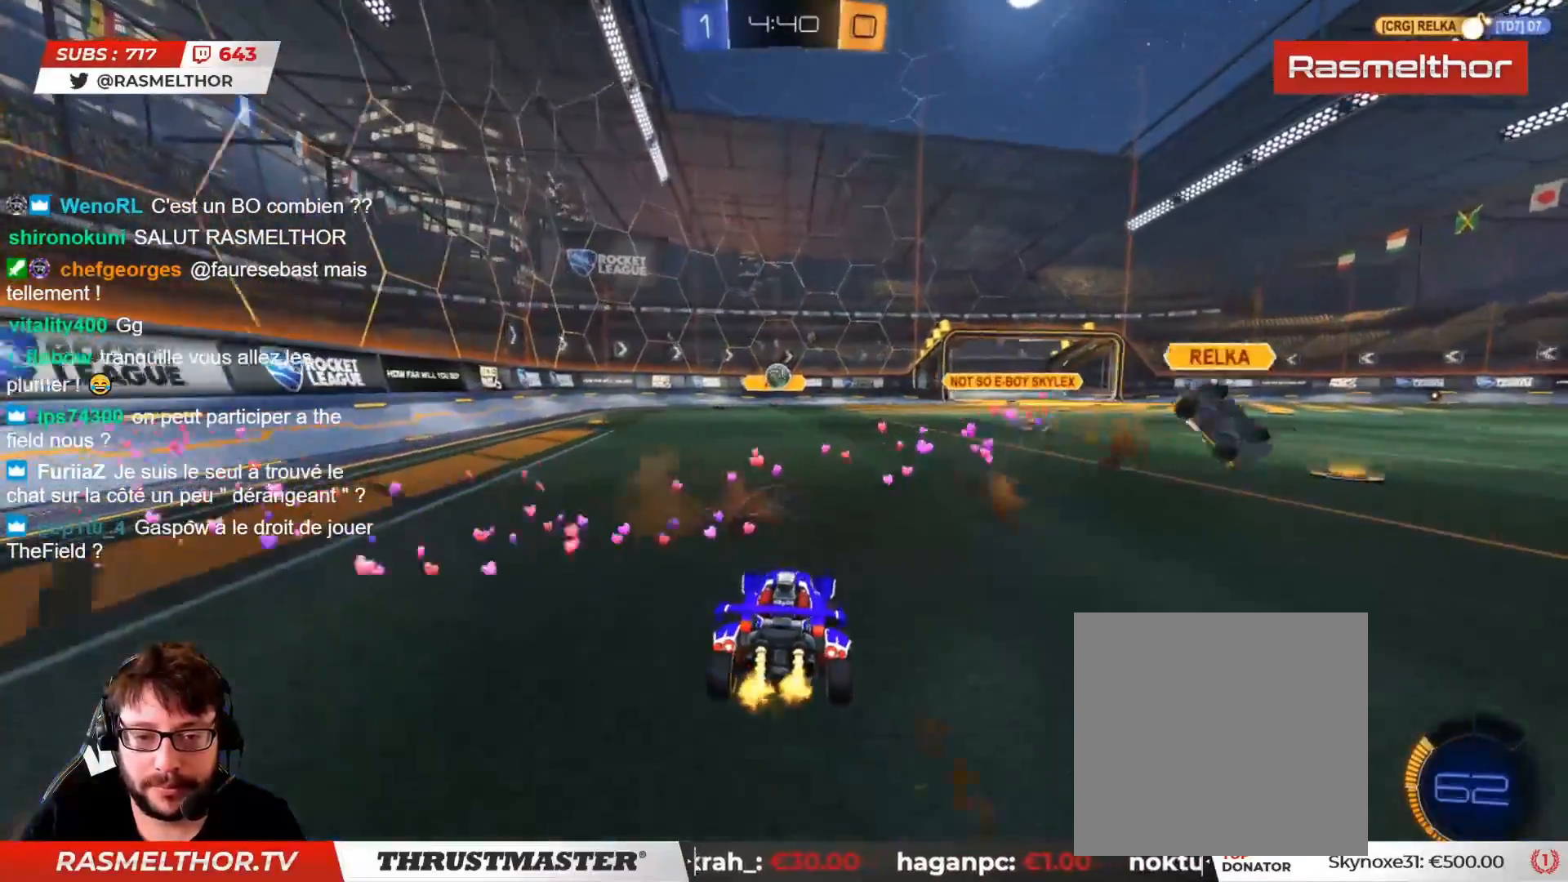
{"buttons": ["R2"], "left_stick": "left", "right_stick": "center", "events": [[67, "left_stick", "center"], [100, "R2", "down"], [233, "left_stick", "left"], [367, "L2", "down"], [467, "L2", "up"]]}